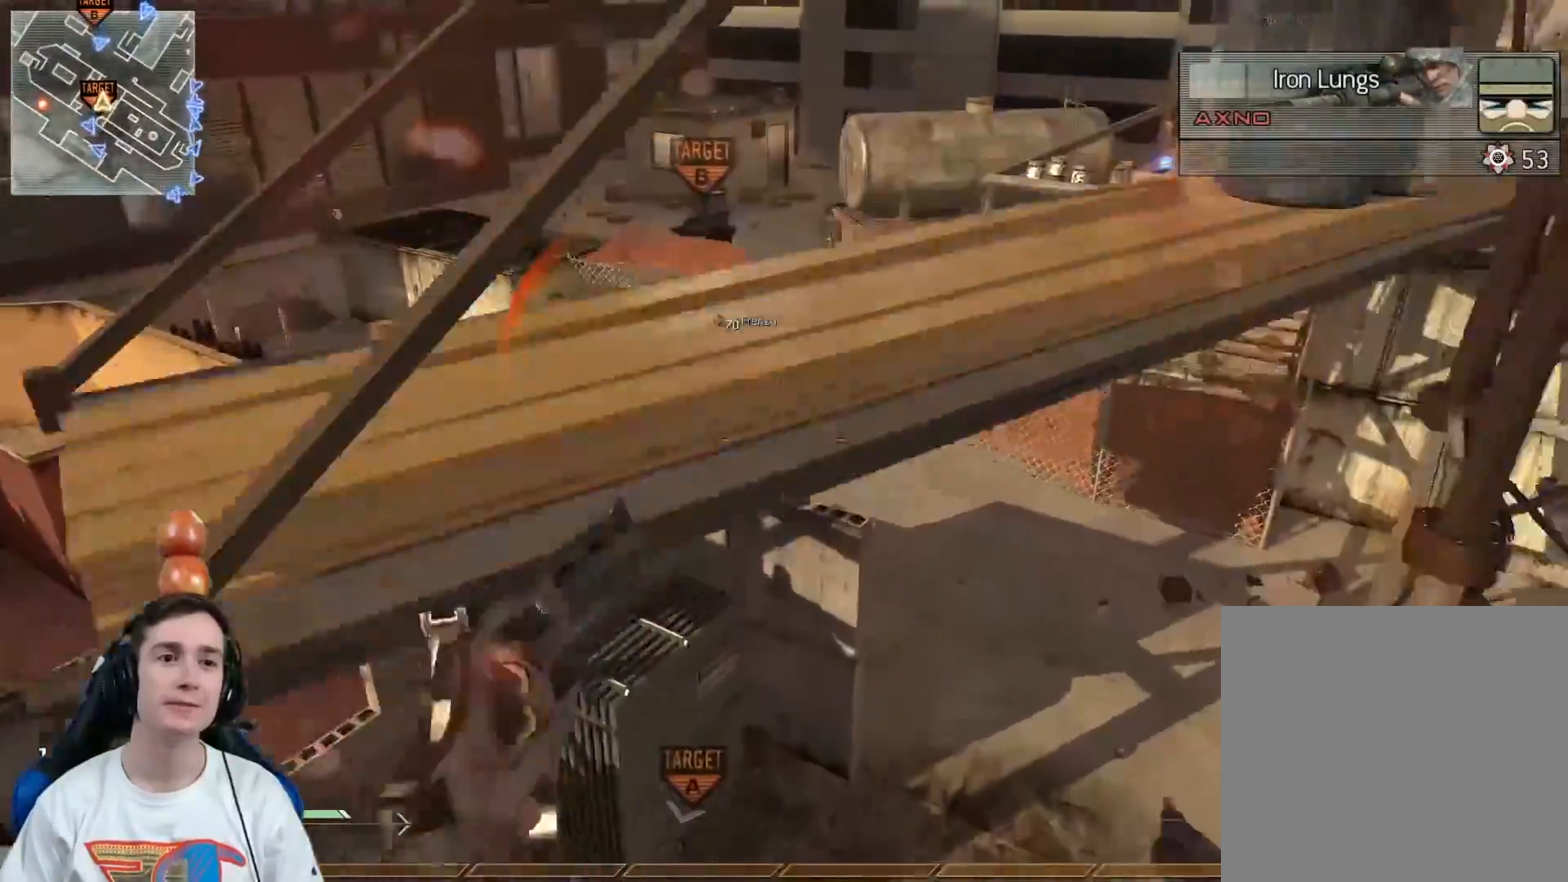
Gameplay with a controller (Xbox layout); each line is a JSON object with the inputs held at the frame after it. "events" lists button and stick changes between this image and that frame as [ms after this image, input, new state], when the widget could be followed in between.
{"buttons": [], "left_stick": "up", "right_stick": "center", "events": [[33, "A", "up"], [117, "left_stick", "center"], [250, "A", "down"], [334, "left_stick", "up"], [417, "A", "up"]]}
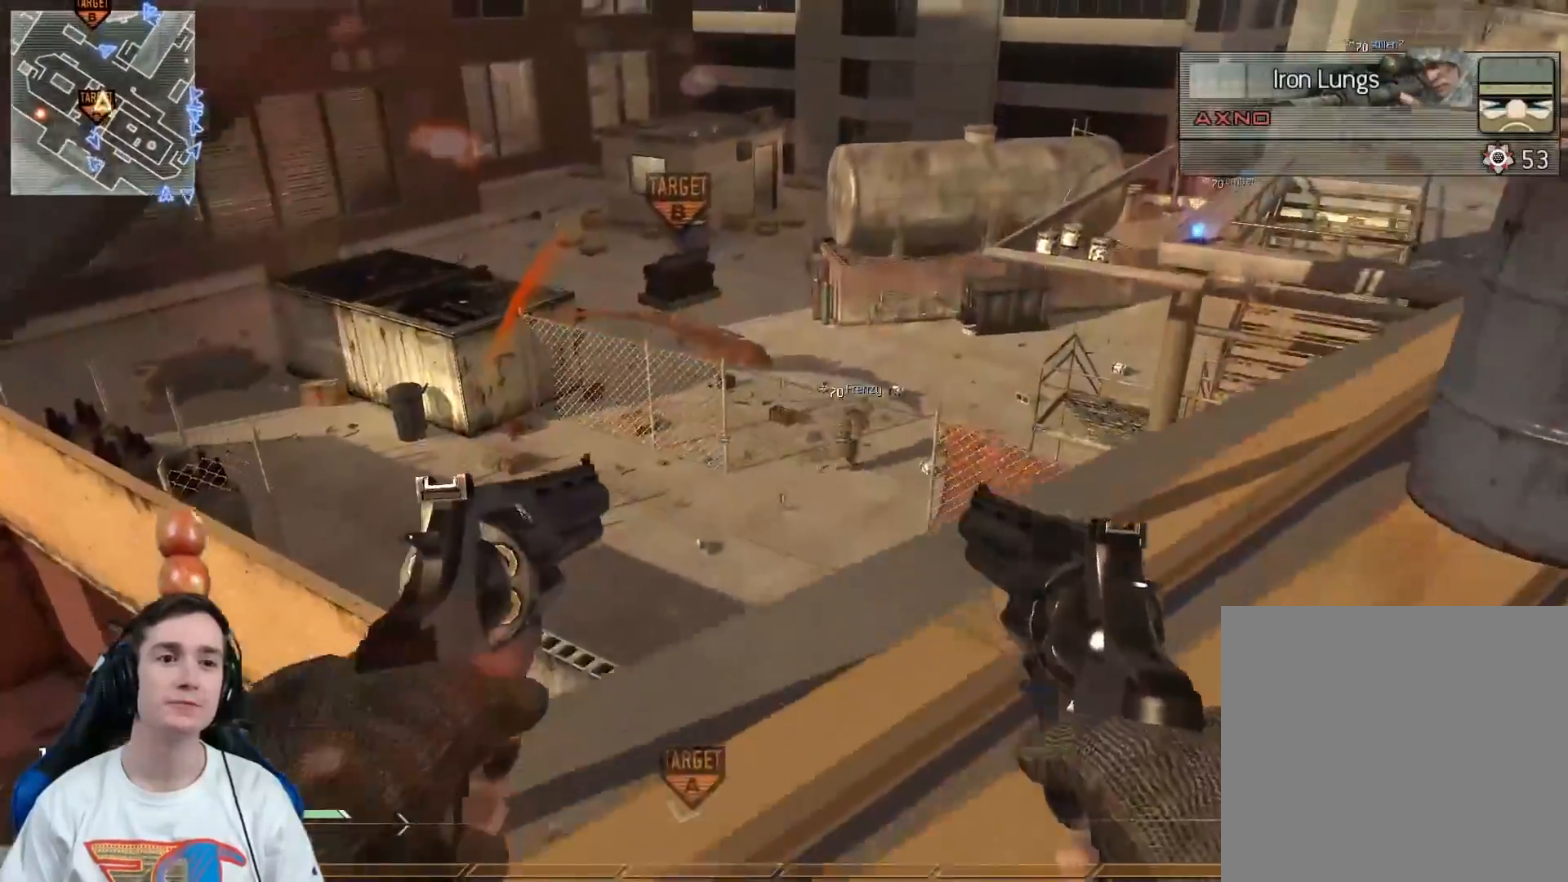
{"buttons": [], "left_stick": "up-left", "right_stick": "right", "events": [[67, "L3", "down"], [100, "right_stick", "right"], [167, "left_stick", "up-left"], [201, "L3", "up"], [234, "Y", "down"], [284, "right_stick", "center"], [301, "Y", "up"], [301, "left_stick", "center"], [401, "Y", "down"], [401, "left_stick", "down-left"], [467, "left_stick", "up-left"], [484, "Y", "up"], [501, "right_stick", "right"]]}
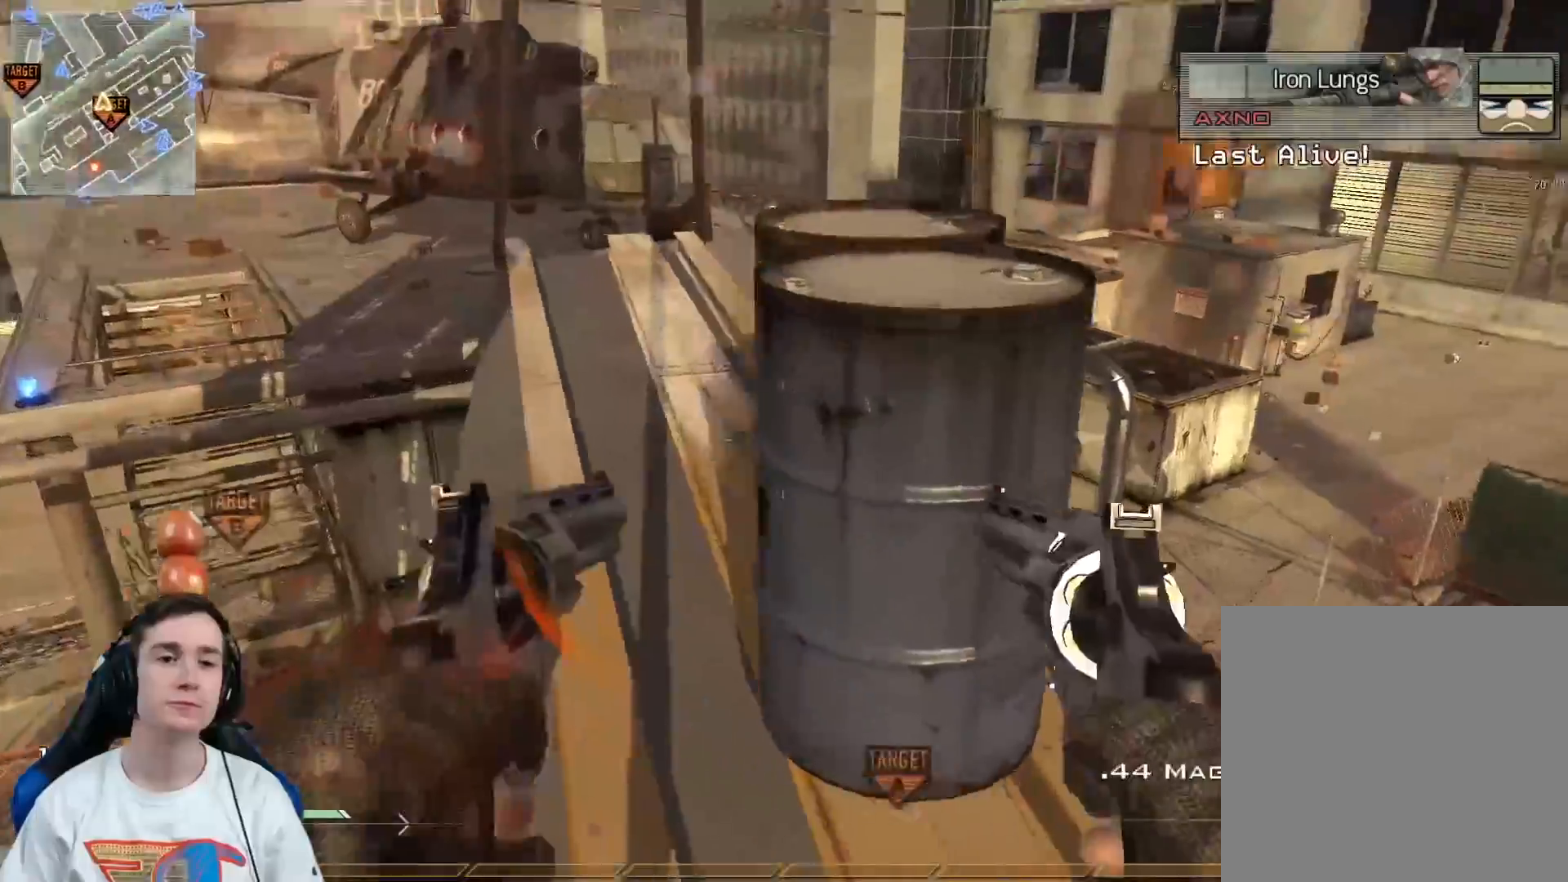
{"buttons": [], "left_stick": "left", "right_stick": "up-right", "events": [[117, "right_stick", "center"], [400, "right_stick", "up-right"], [500, "left_stick", "left"]]}
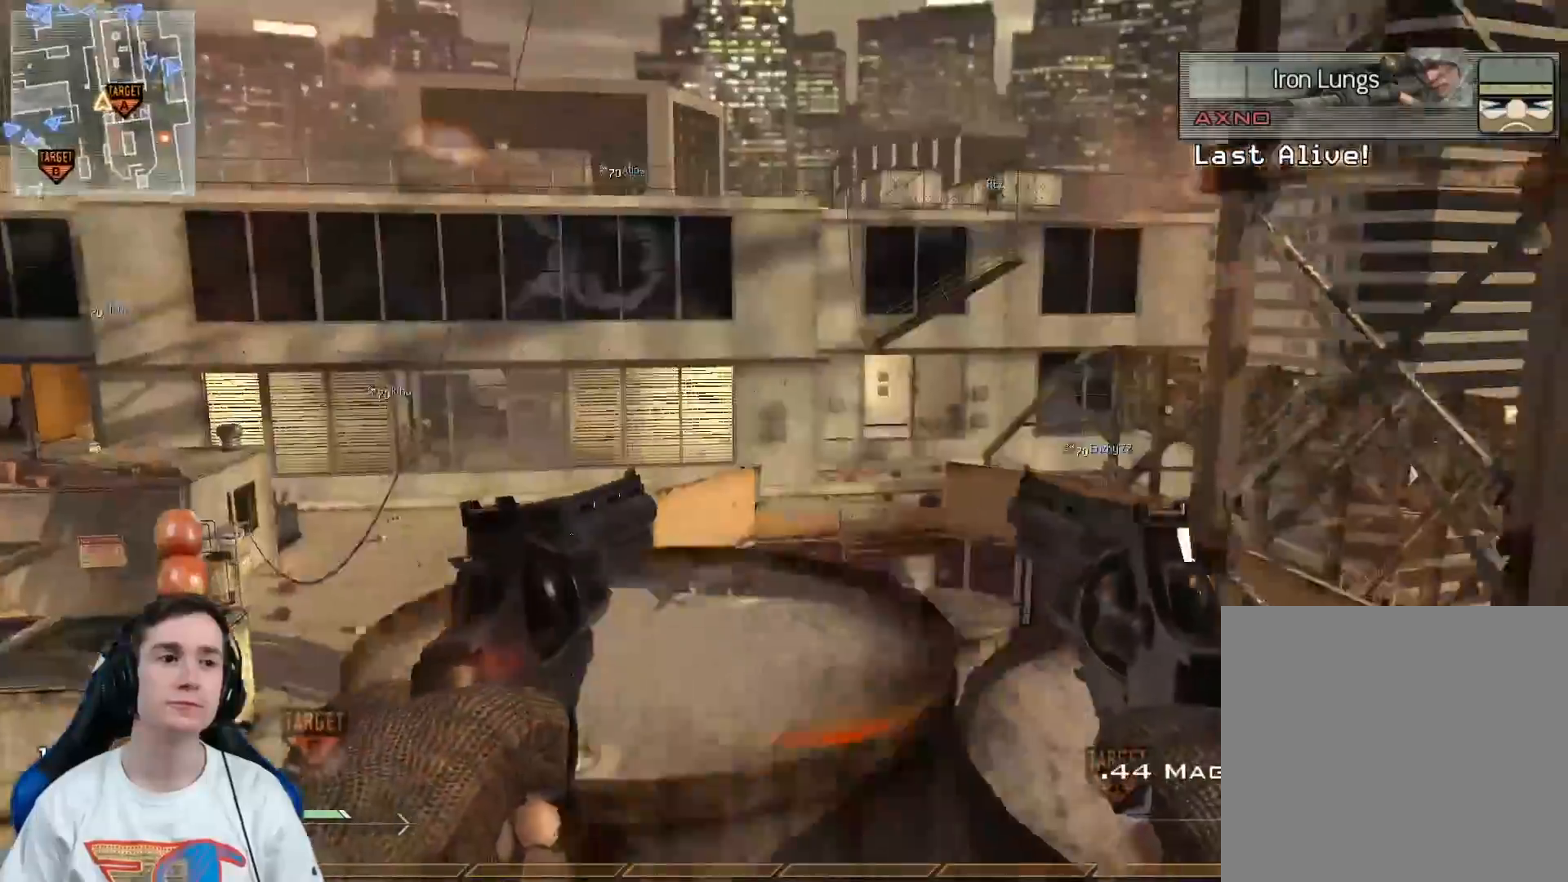
{"buttons": ["X", "L3"], "left_stick": "up", "right_stick": "center", "events": [[34, "right_stick", "center"], [201, "left_stick", "center"], [401, "left_stick", "up"], [434, "X", "down"], [484, "L3", "down"]]}
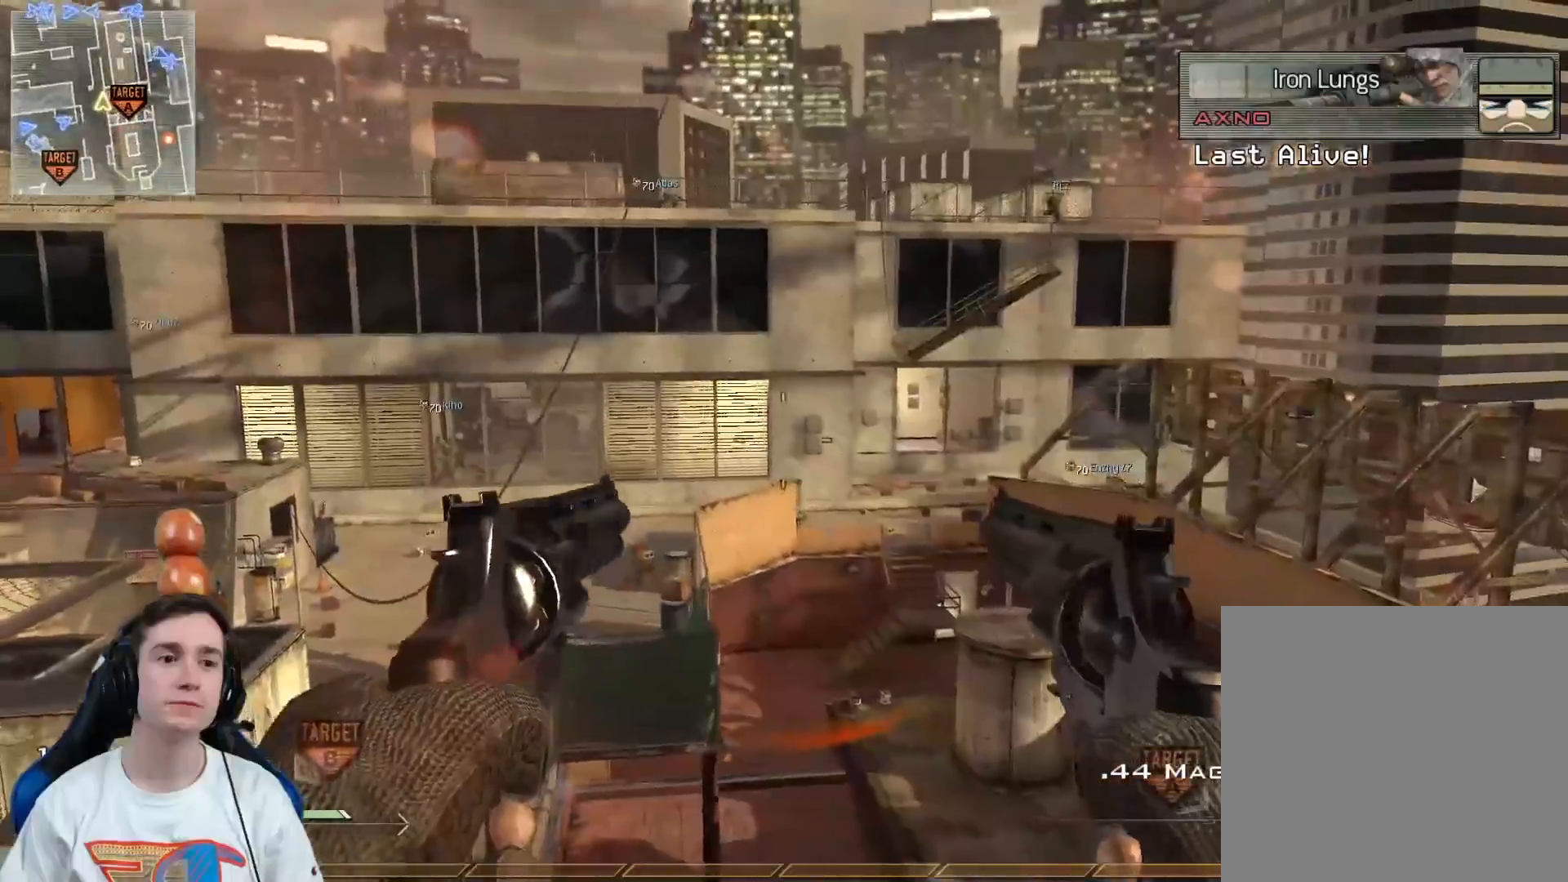
{"buttons": ["L3"], "left_stick": "up", "right_stick": "left", "events": [[33, "X", "up"], [83, "Y", "down"], [183, "Y", "up"], [200, "right_stick", "left"], [267, "A", "down"], [400, "A", "up"]]}
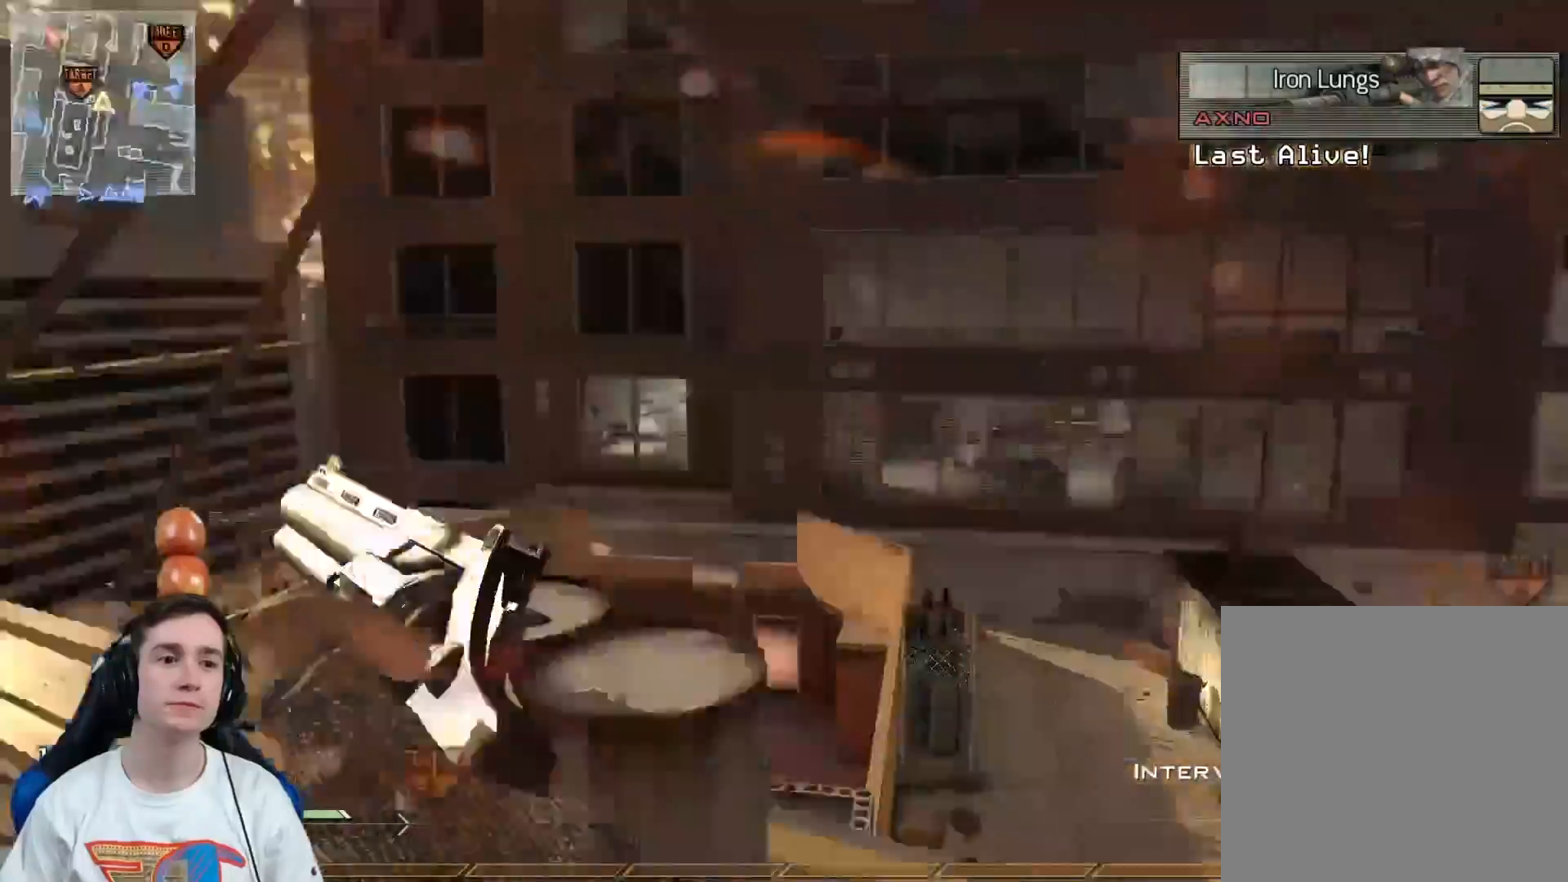
{"buttons": [], "left_stick": "up", "right_stick": "left", "events": [[117, "Y", "down"], [151, "L3", "up"], [167, "Y", "up"], [201, "left_stick", "center"], [251, "Y", "down"], [317, "Y", "up"], [317, "left_stick", "up"], [351, "L3", "down"], [417, "Y", "down"], [467, "Y", "up"], [484, "L3", "up"]]}
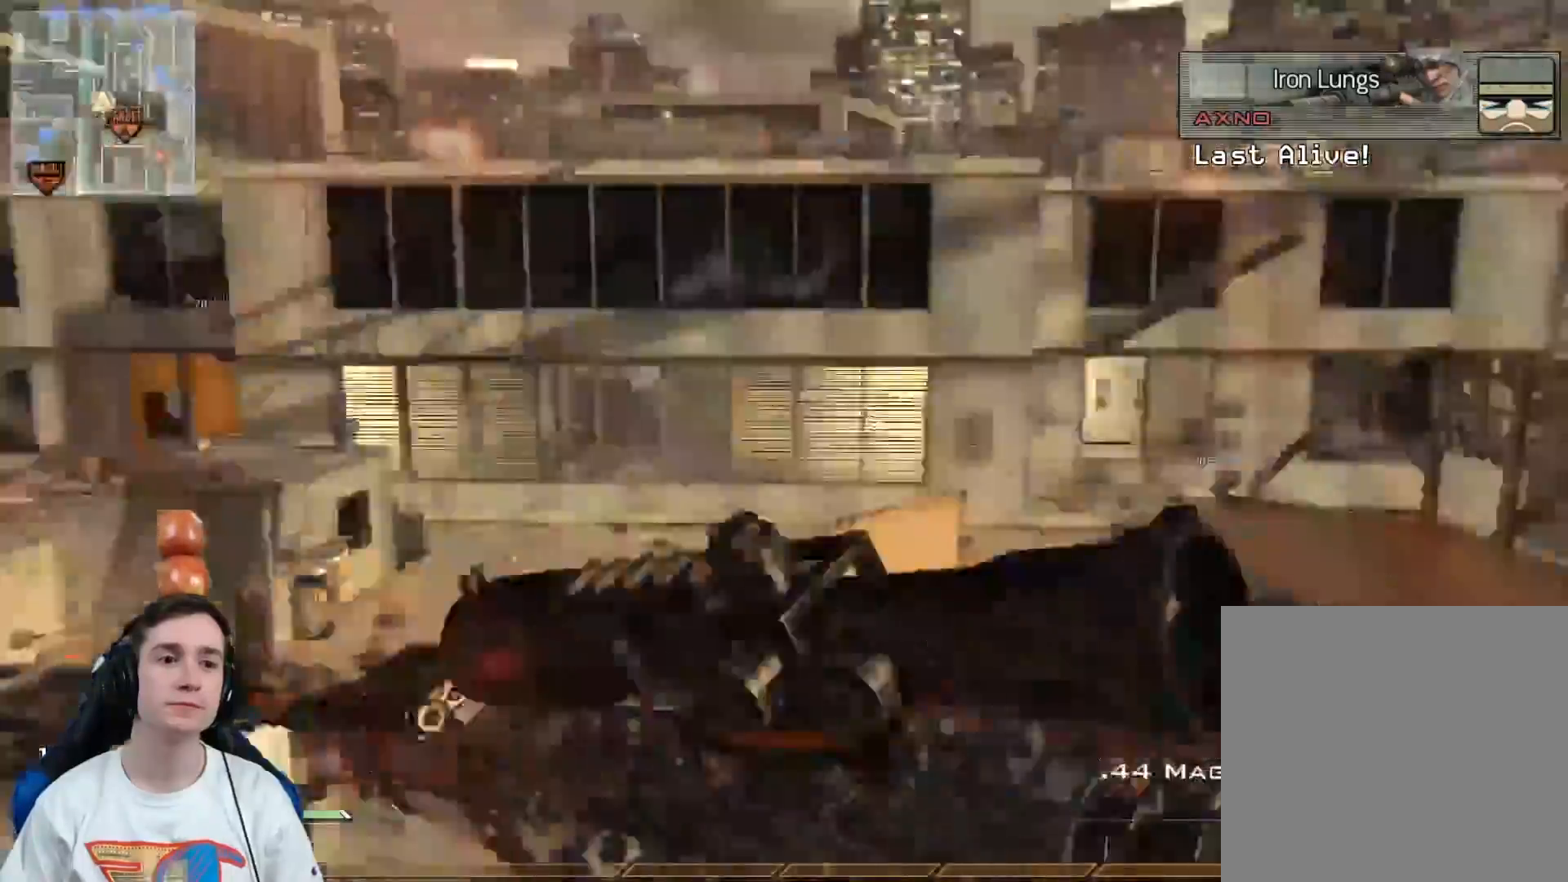
{"buttons": [], "left_stick": "down-left", "right_stick": "center", "events": [[33, "left_stick", "left"], [50, "Y", "down"], [133, "Y", "up"], [267, "R2", "down"], [267, "right_stick", "center"], [283, "X", "down"], [384, "X", "up"], [400, "R2", "up"], [400, "left_stick", "down-left"]]}
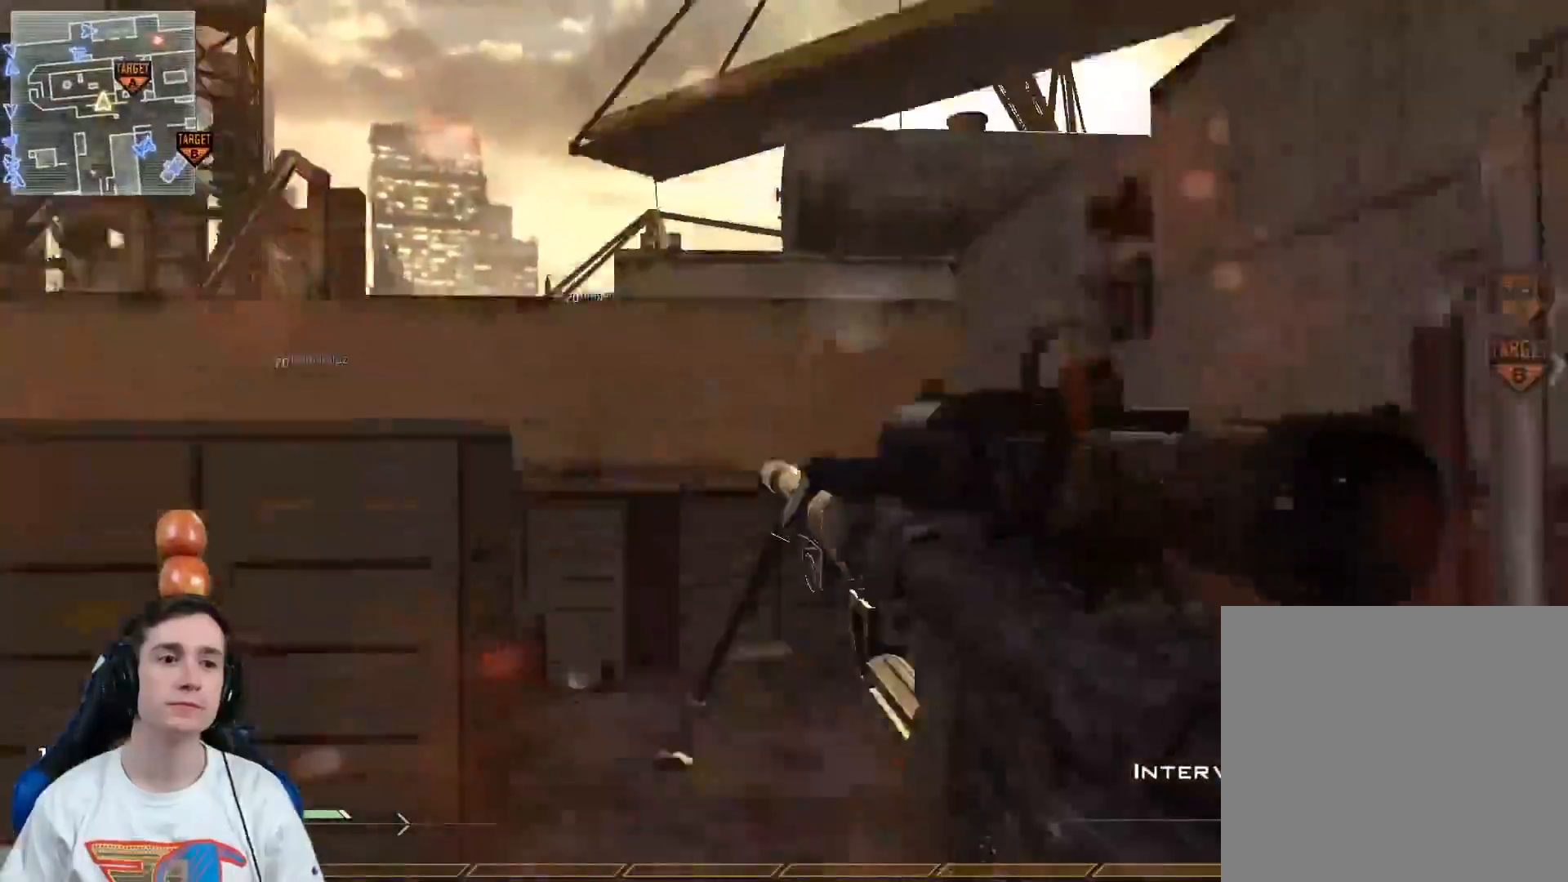
{"buttons": [], "left_stick": "down", "right_stick": "right", "events": [[84, "left_stick", "down"], [251, "right_stick", "right"], [284, "left_stick", "down-right"], [467, "left_stick", "down"]]}
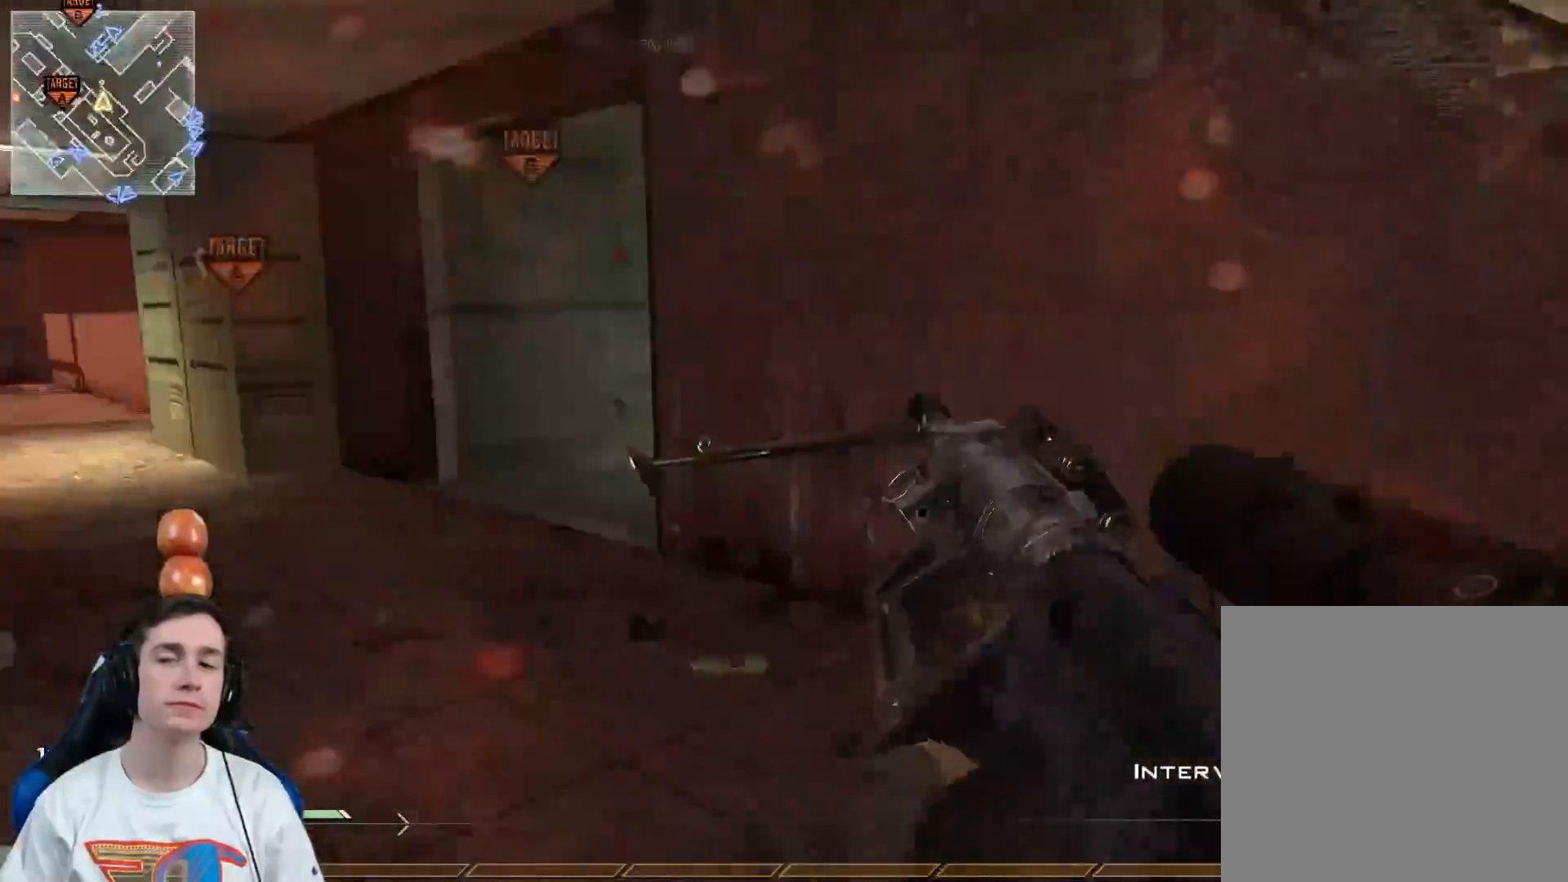
{"buttons": [], "left_stick": "down-right", "right_stick": "center", "events": [[33, "right_stick", "center"], [183, "left_stick", "down-right"]]}
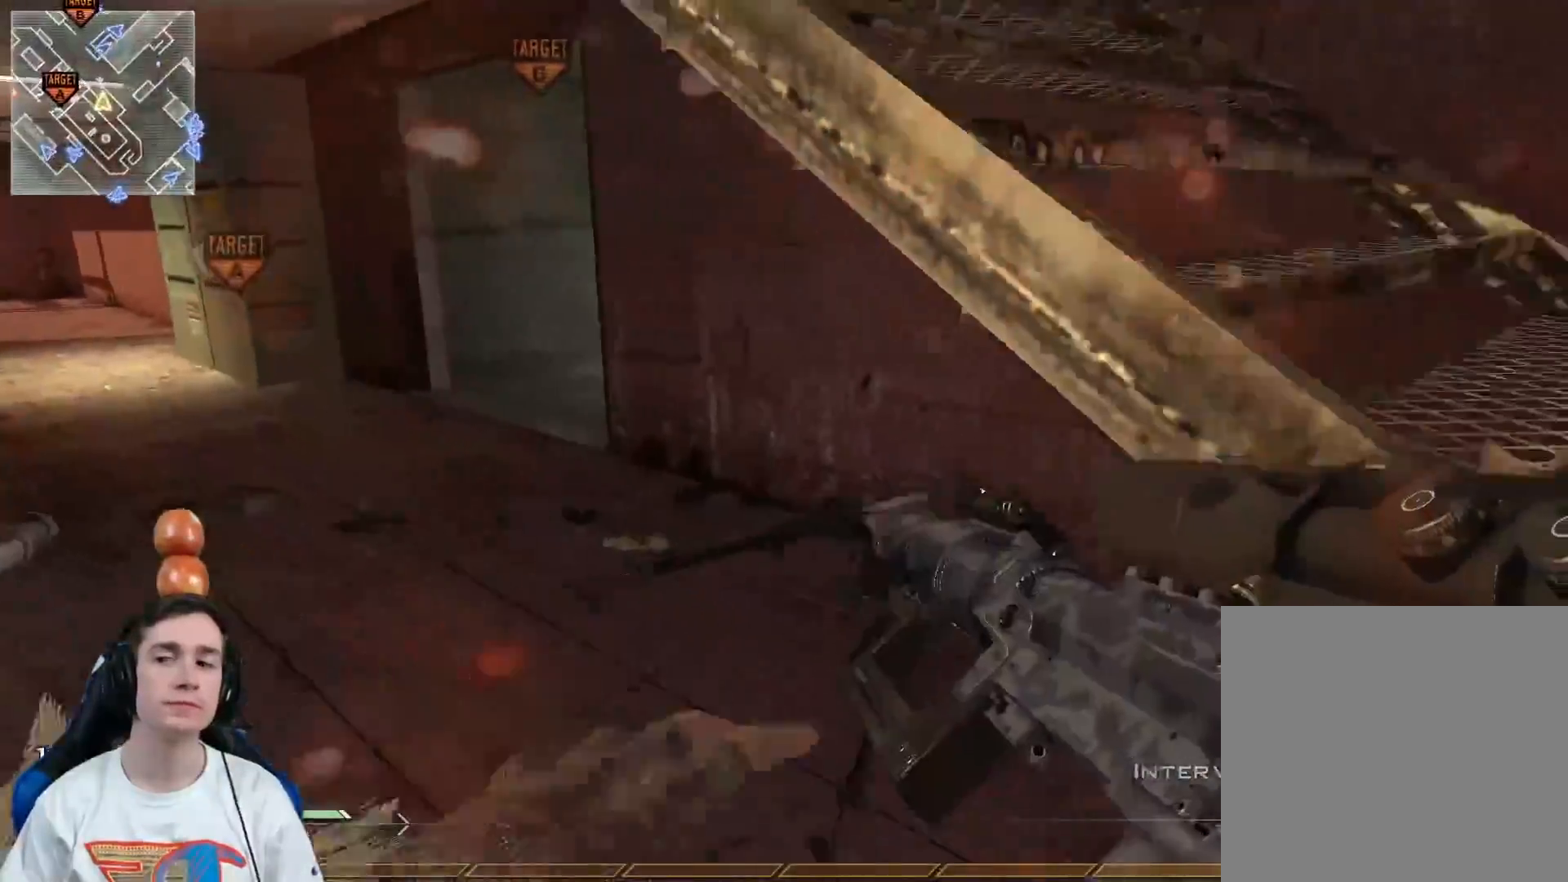
{"buttons": [], "left_stick": "up-right", "right_stick": "center", "events": [[167, "left_stick", "right"], [467, "left_stick", "up-right"]]}
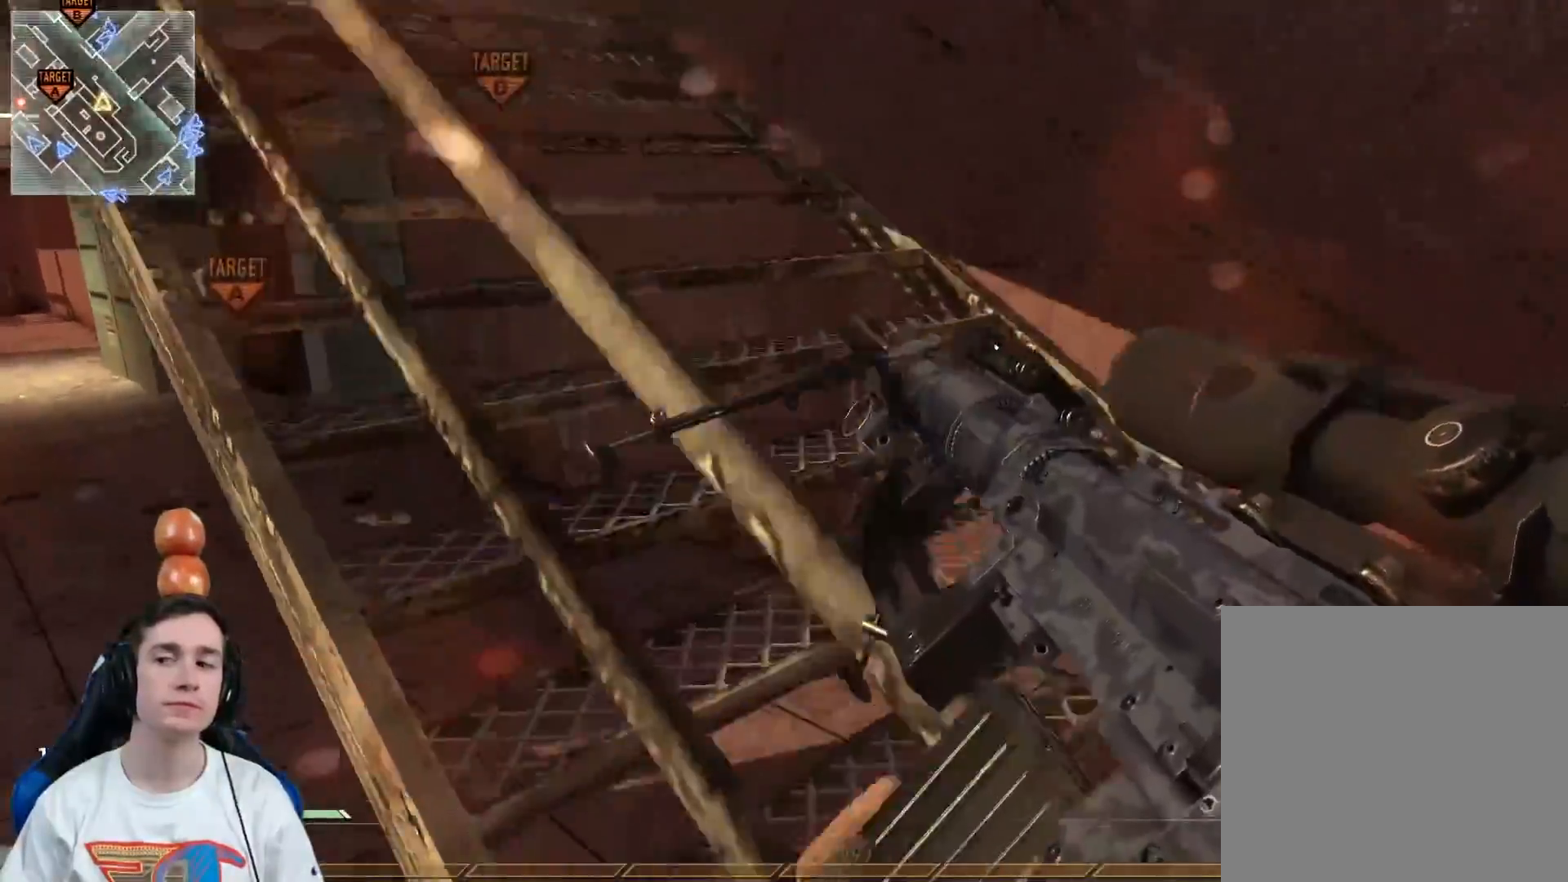
{"buttons": [], "left_stick": "up", "right_stick": "center", "events": [[133, "left_stick", "right"], [233, "left_stick", "down-right"], [450, "left_stick", "up"]]}
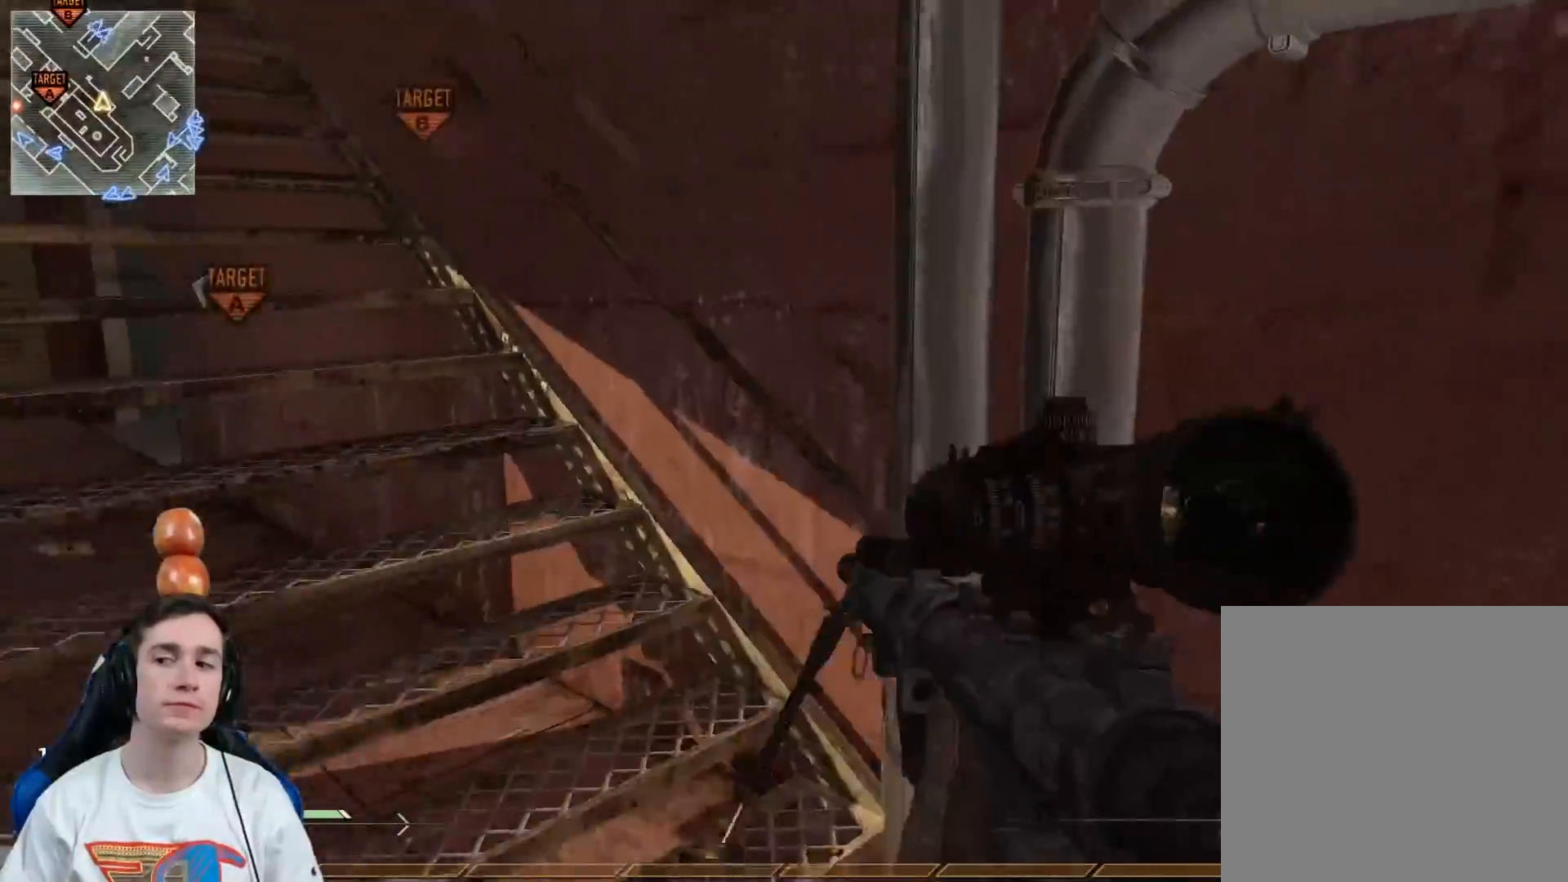
{"buttons": [], "left_stick": "up", "right_stick": "center", "events": [[34, "L3", "down"], [34, "right_stick", "left"], [84, "left_stick", "up-left"], [167, "right_stick", "center"], [251, "left_stick", "up"], [501, "L3", "up"]]}
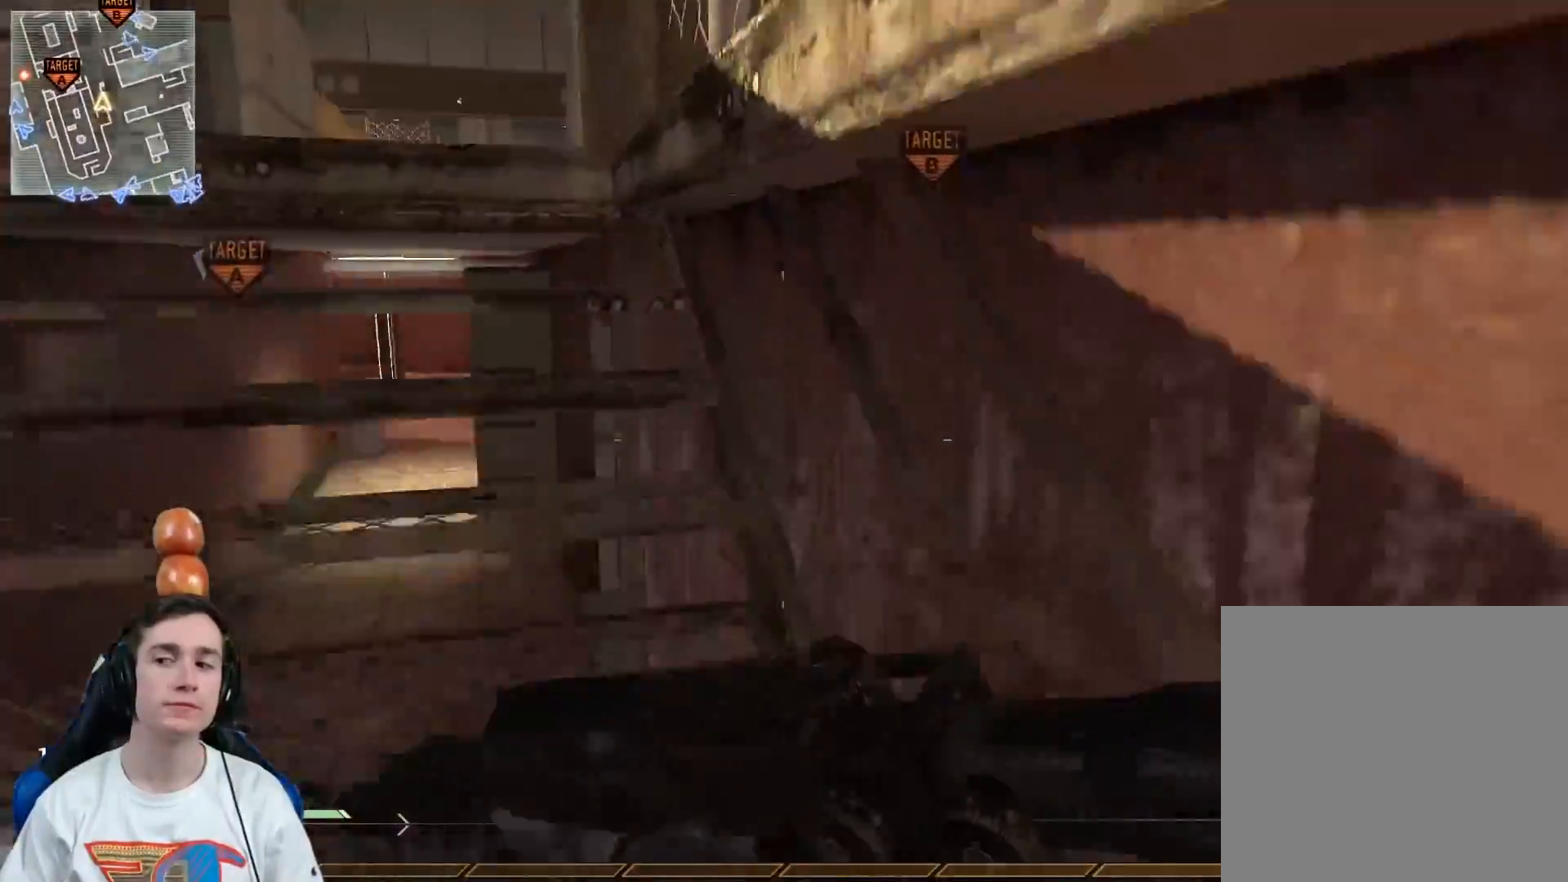
{"buttons": [], "left_stick": "up", "right_stick": "center", "events": []}
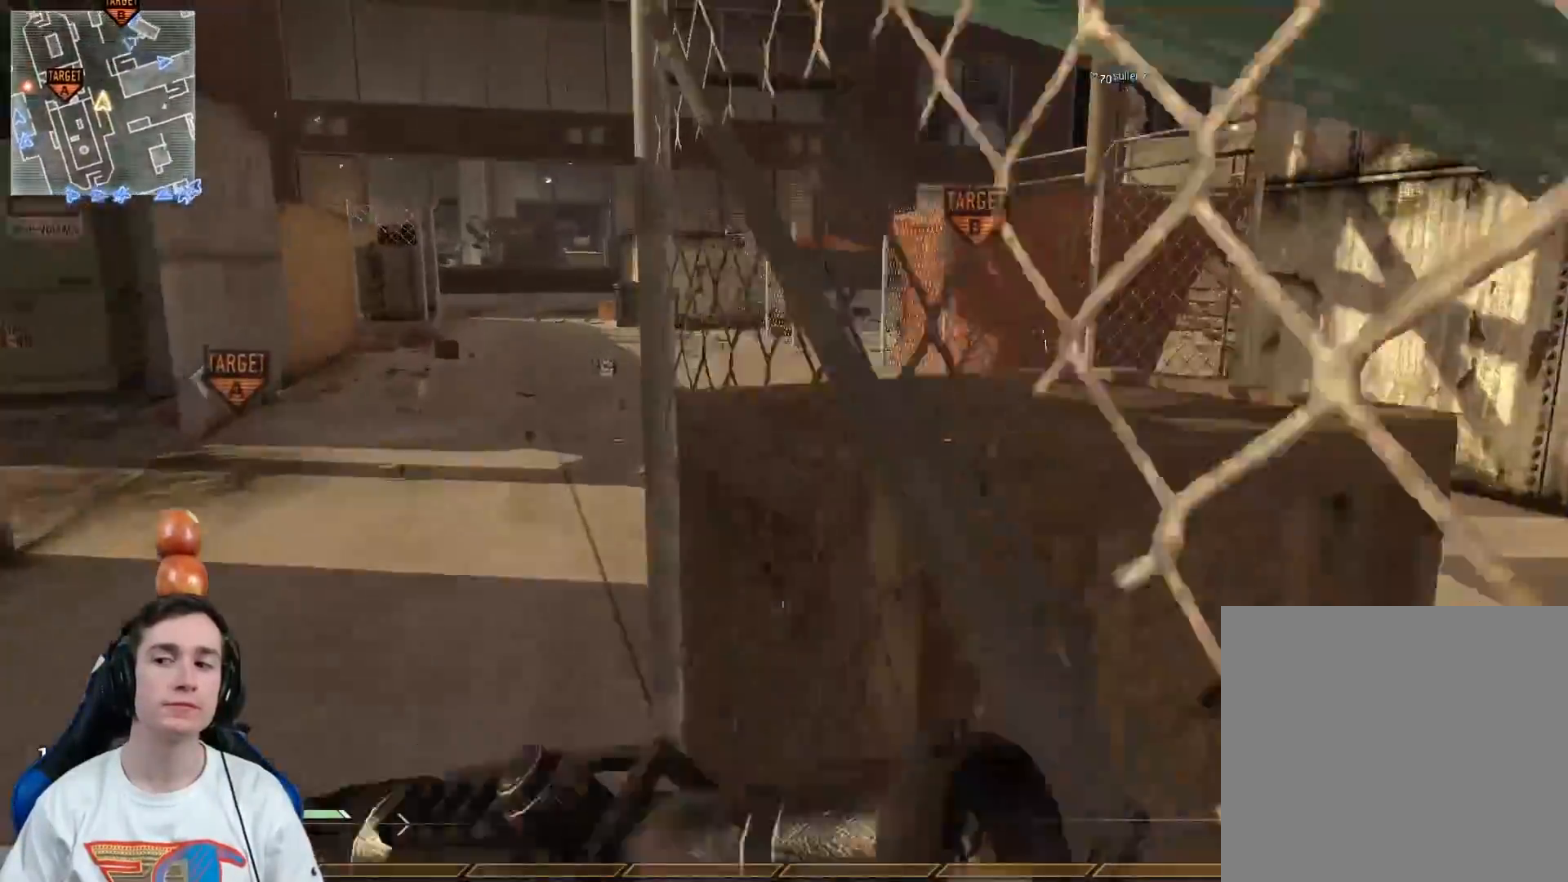
{"buttons": [], "left_stick": "up", "right_stick": "right", "events": [[134, "right_stick", "right"], [301, "right_stick", "center"], [367, "Y", "down"], [434, "Y", "up"], [451, "right_stick", "right"]]}
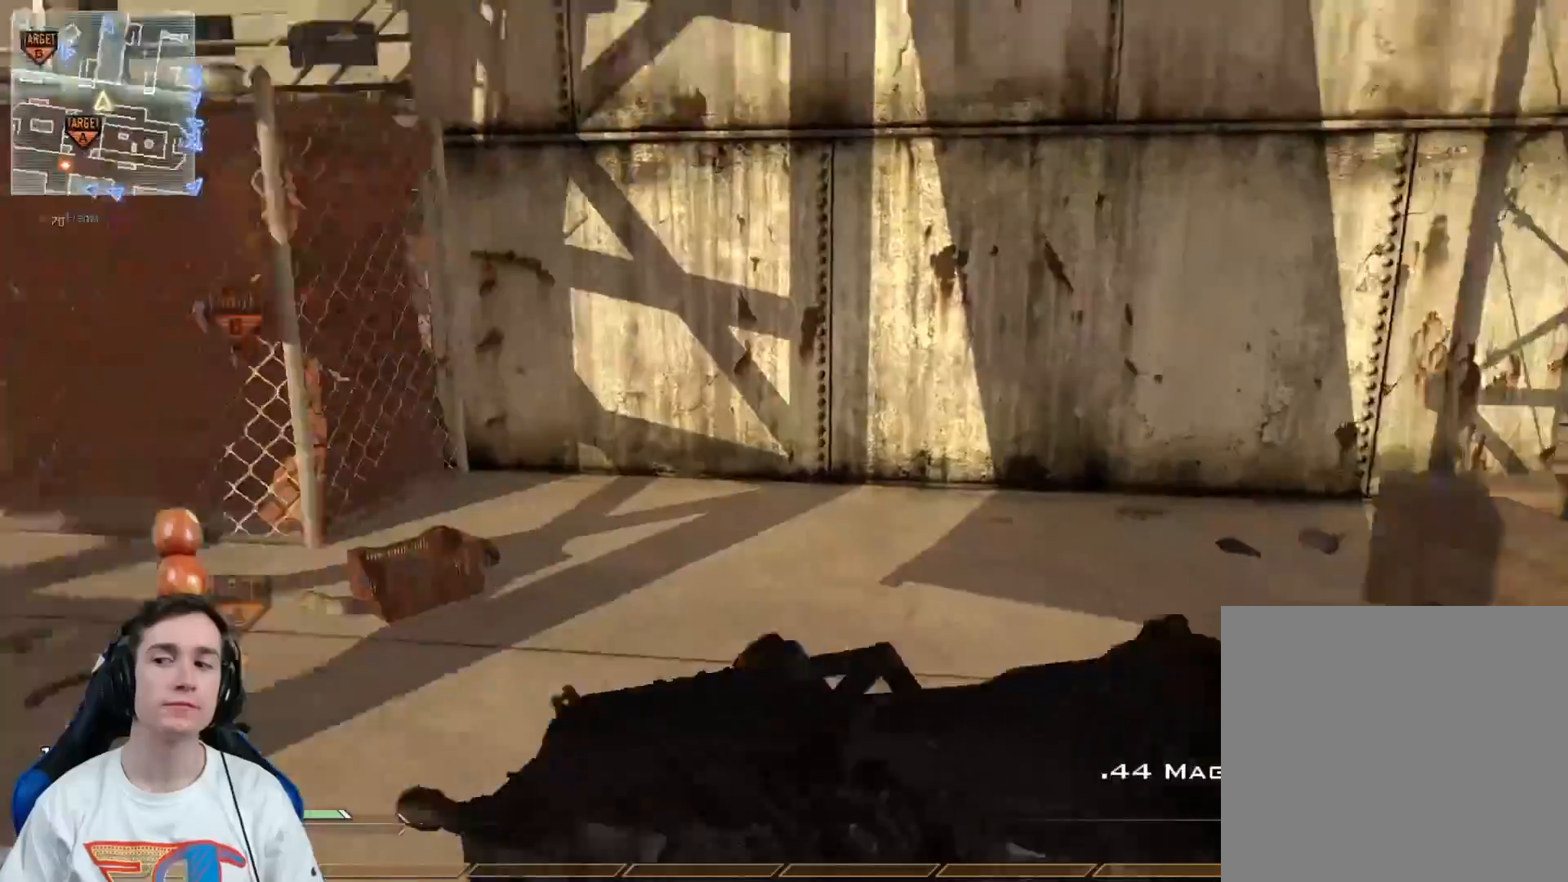
{"buttons": [], "left_stick": "up-right", "right_stick": "center", "events": [[133, "right_stick", "center"], [283, "Y", "down"], [334, "Y", "up"], [367, "left_stick", "up-right"]]}
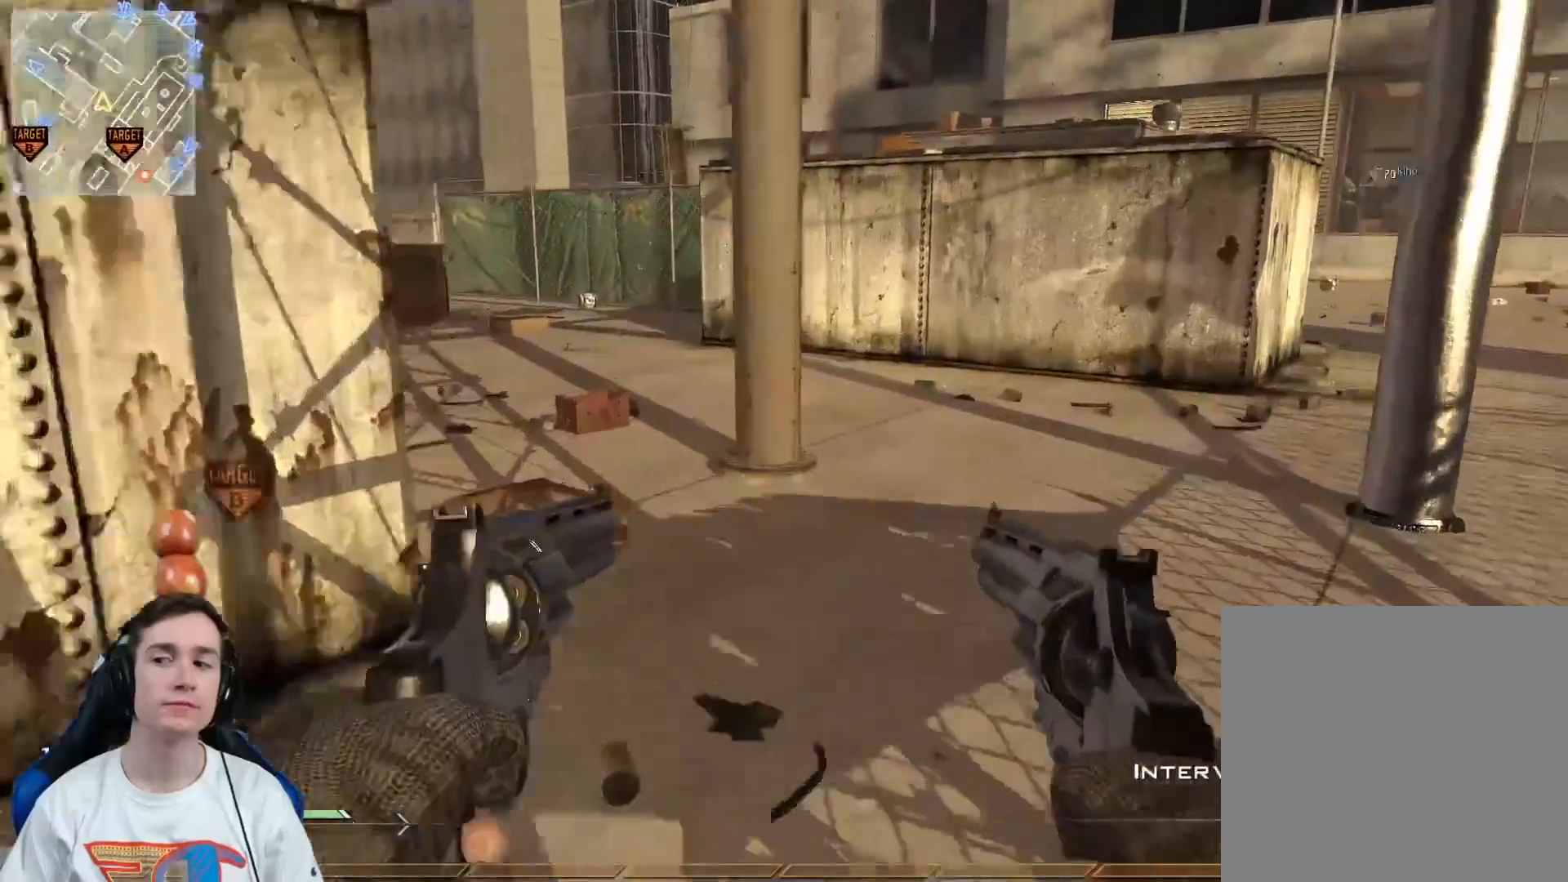
{"buttons": ["Y"], "left_stick": "up", "right_stick": "center", "events": [[217, "left_stick", "up"], [234, "right_stick", "left"], [434, "right_stick", "center"], [451, "Y", "down"]]}
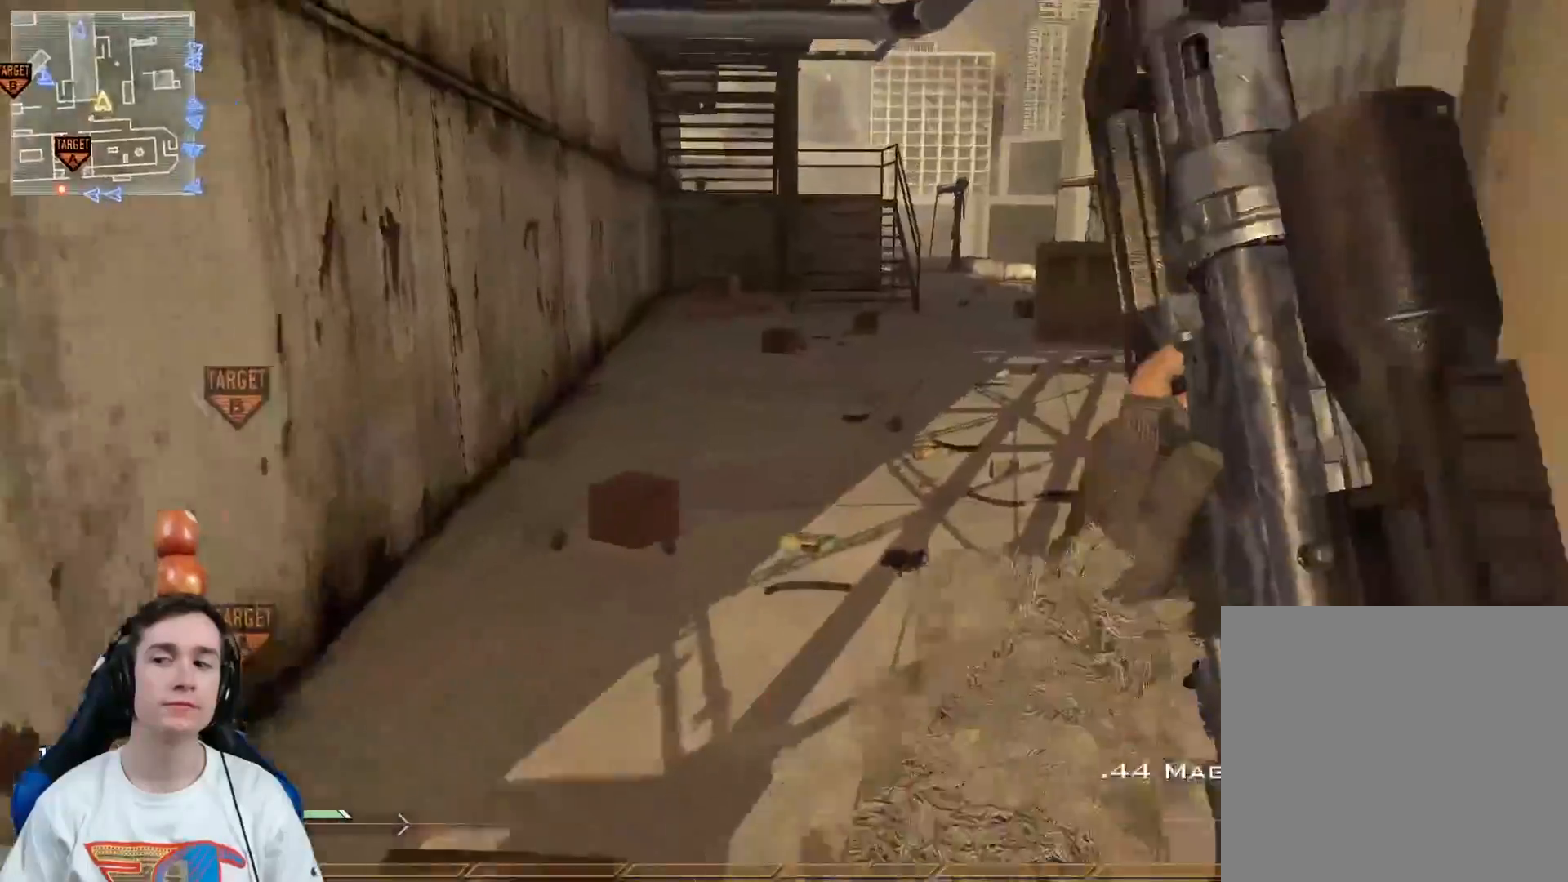
{"buttons": [], "left_stick": "up", "right_stick": "center", "events": [[50, "Y", "up"]]}
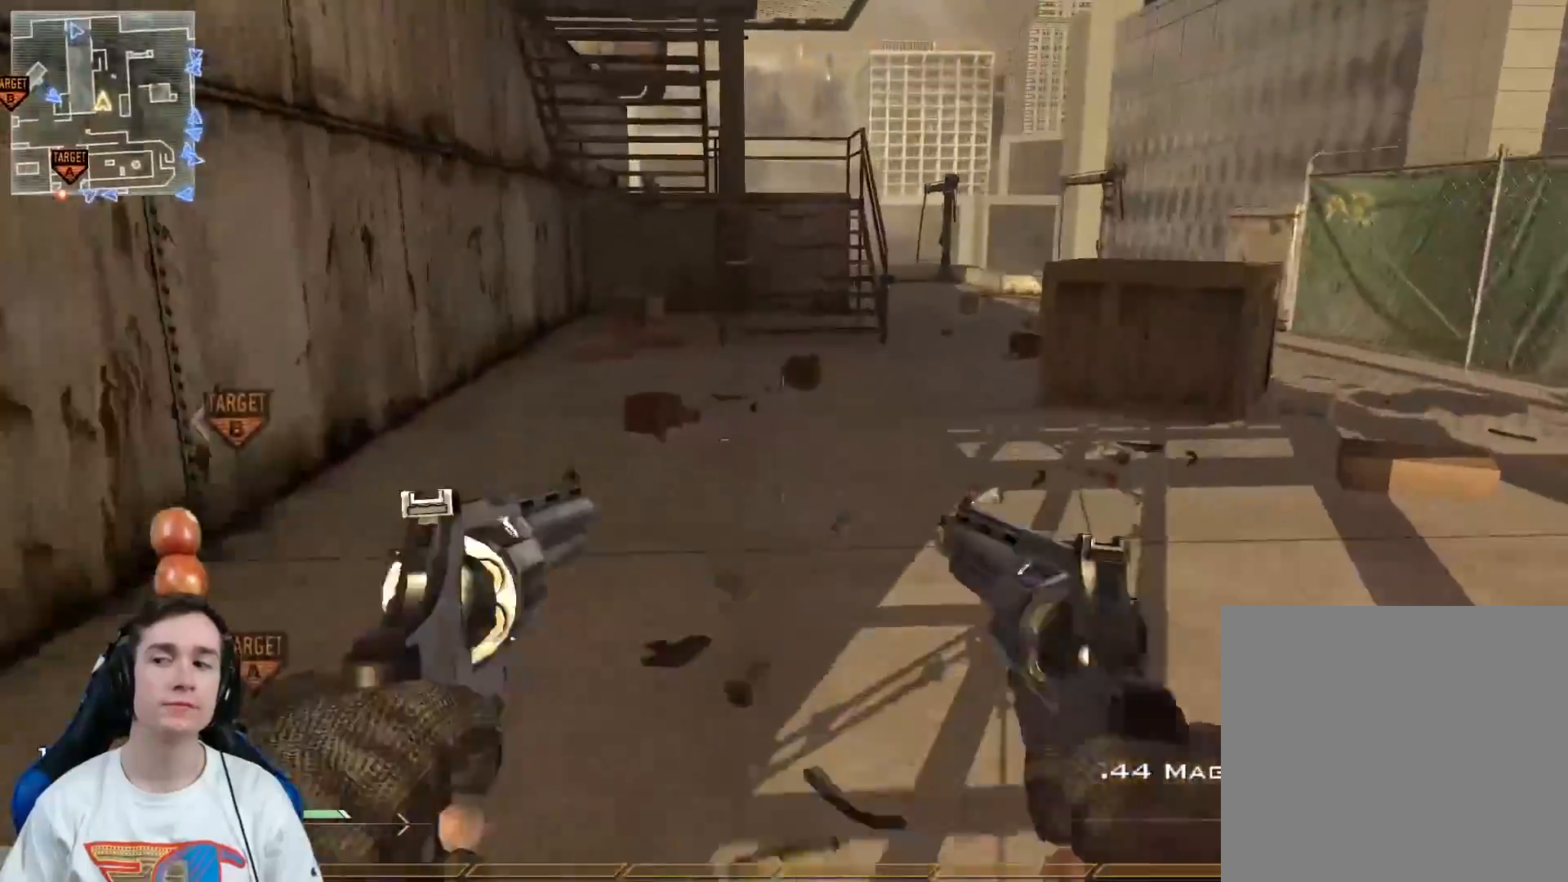
{"buttons": [], "left_stick": "up", "right_stick": "center", "events": []}
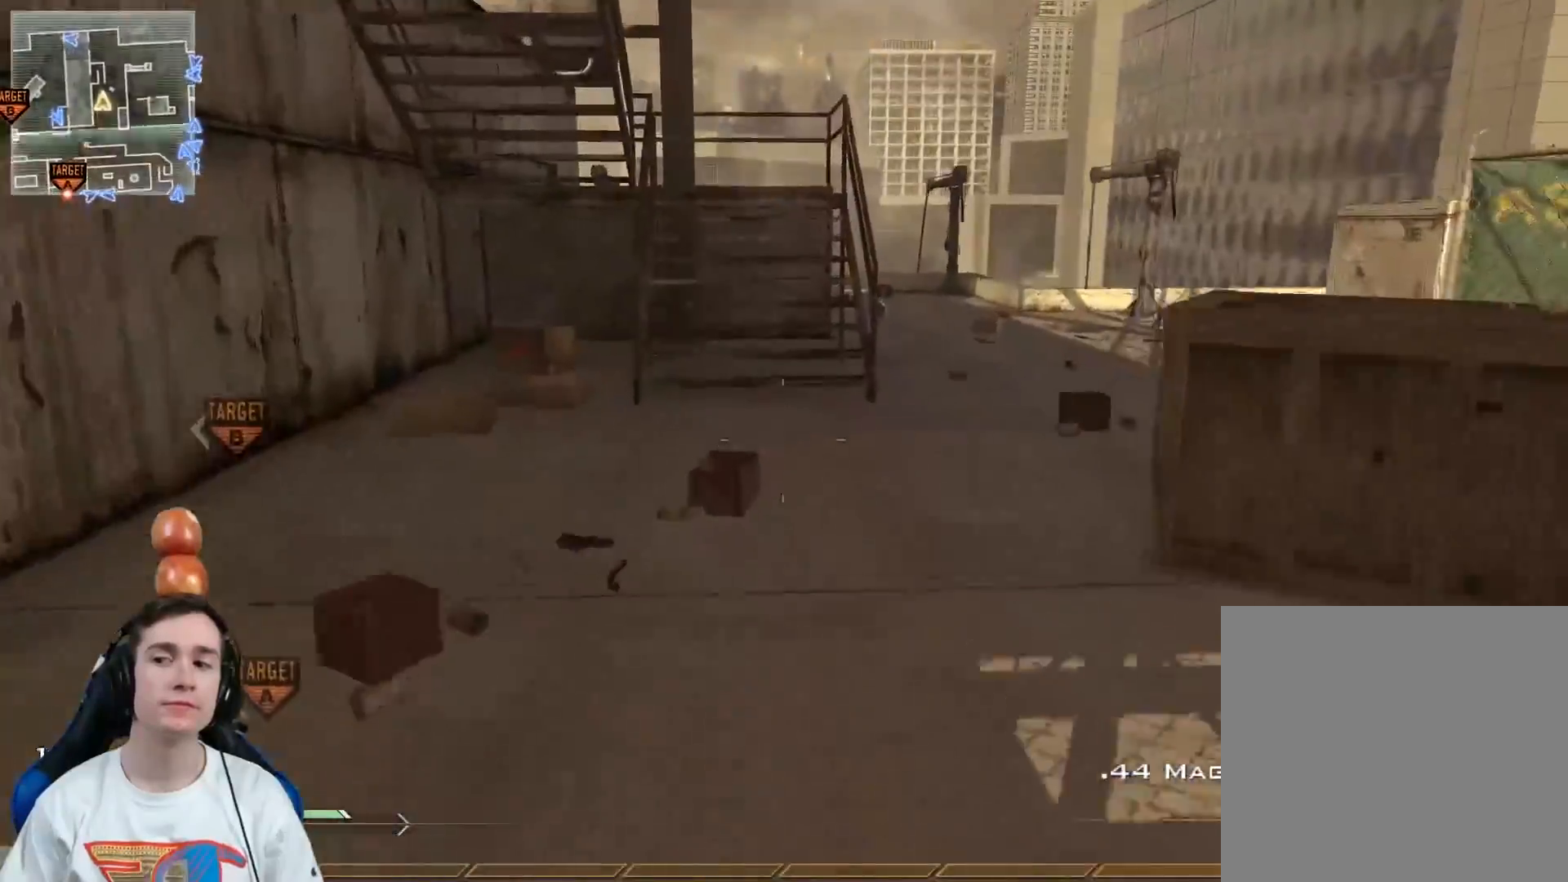
{"buttons": [], "left_stick": "up", "right_stick": "center", "events": []}
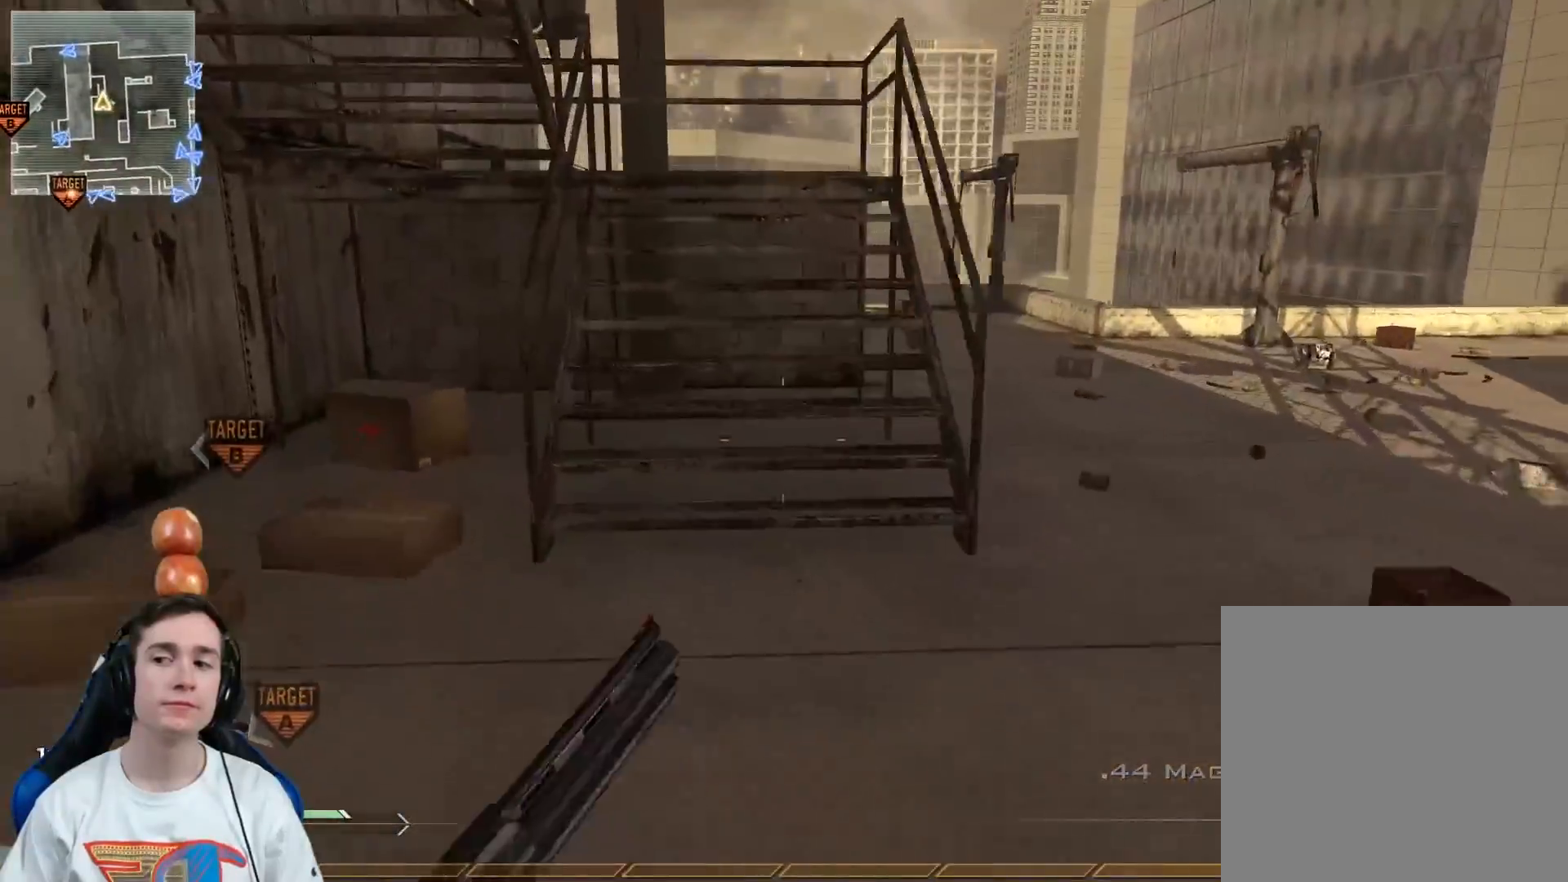
{"buttons": [], "left_stick": "up", "right_stick": "center", "events": []}
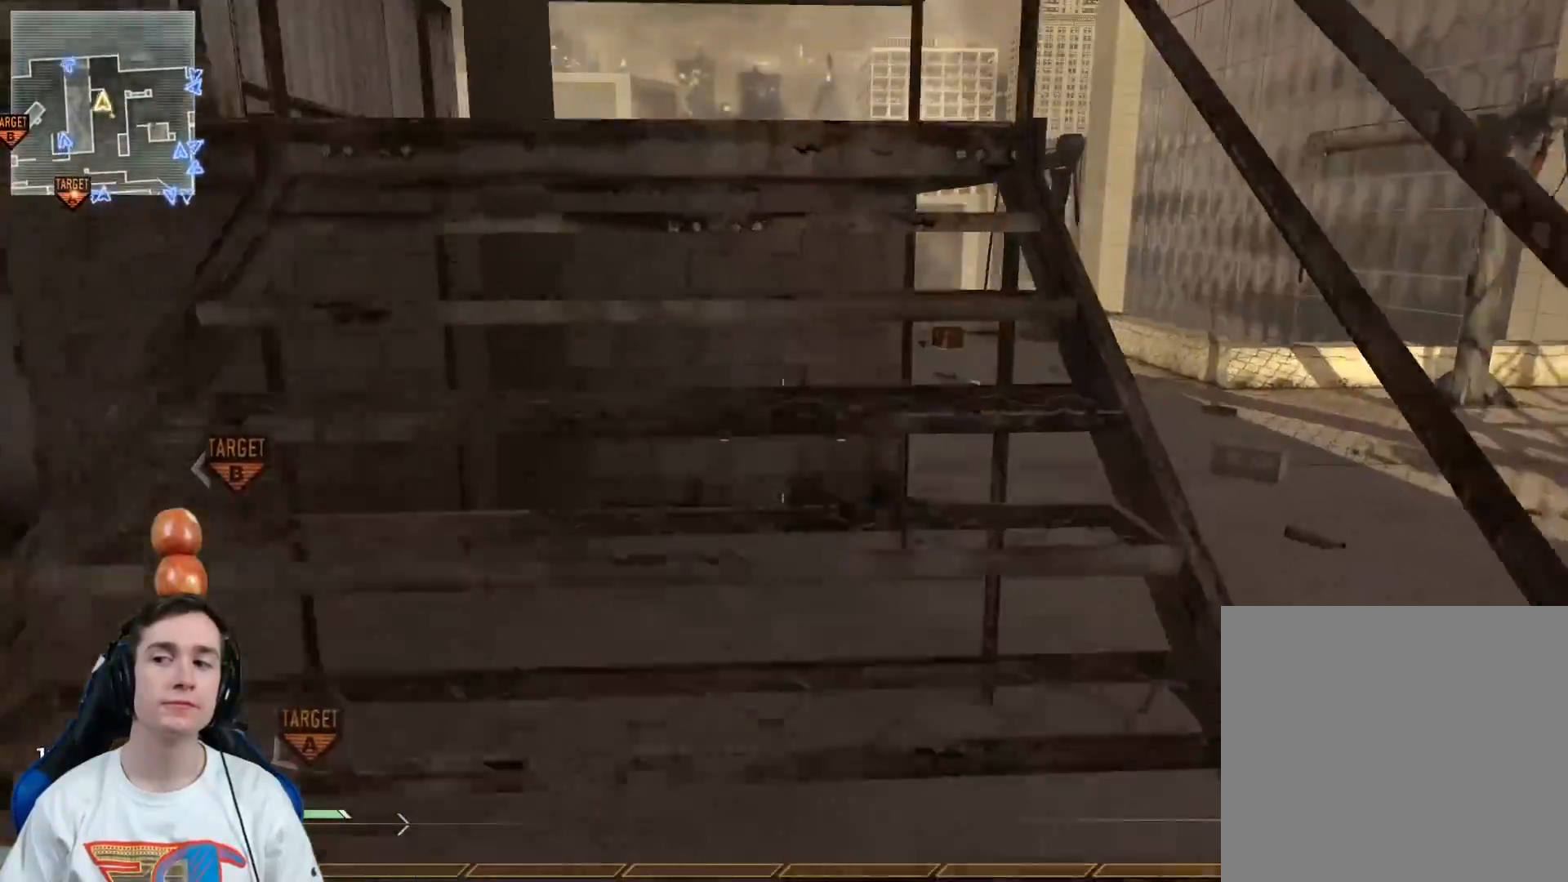
{"buttons": [], "left_stick": "up", "right_stick": "left", "events": [[300, "right_stick", "left"]]}
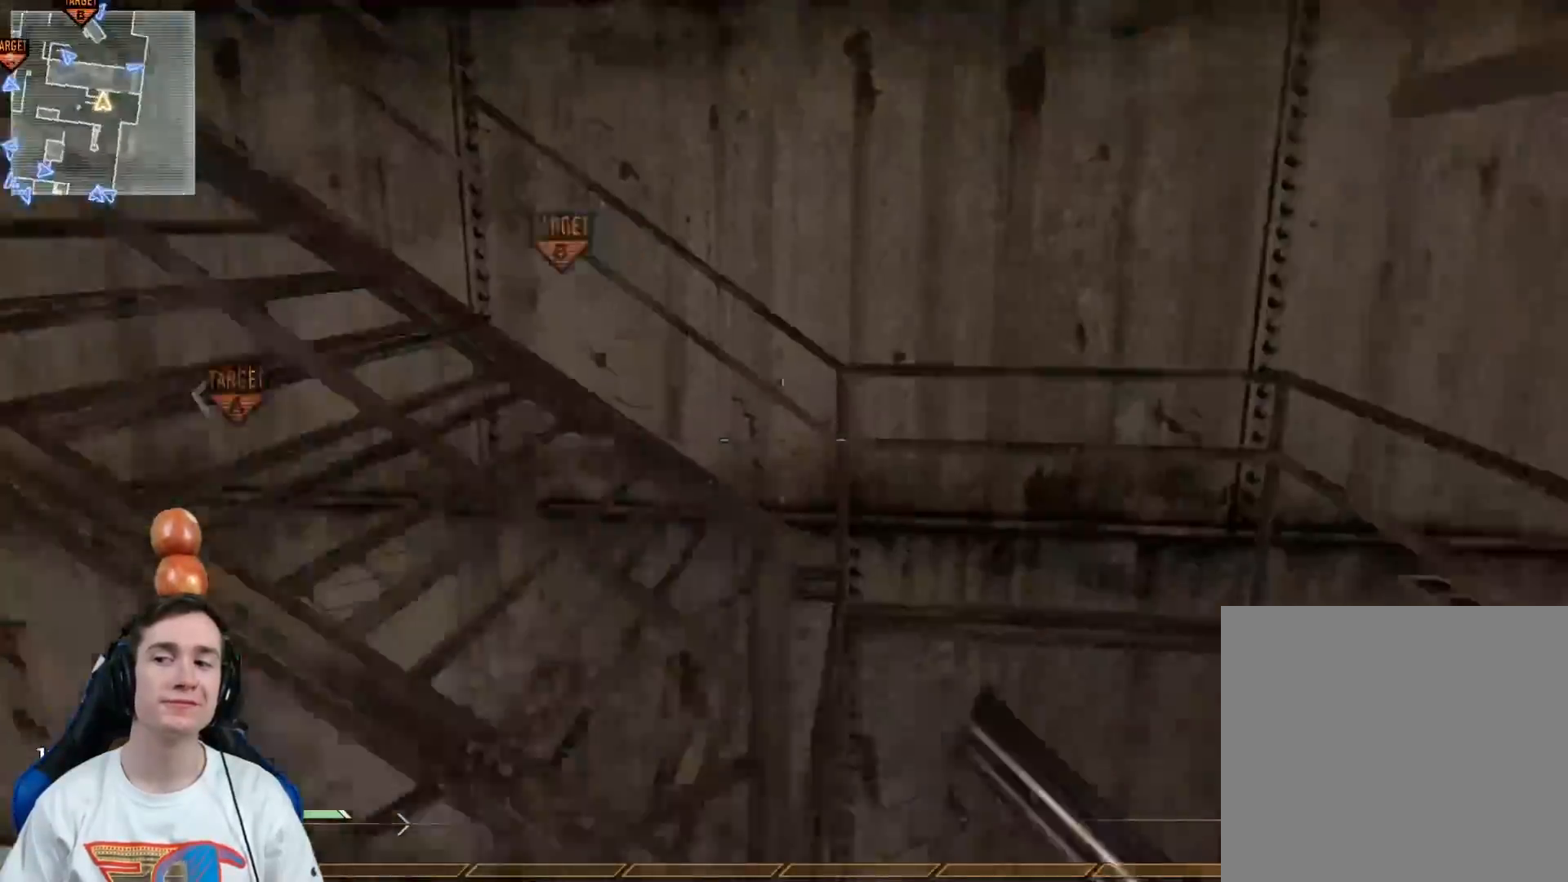
{"buttons": [], "left_stick": "left", "right_stick": "center", "events": [[50, "right_stick", "center"], [234, "right_stick", "left"], [401, "left_stick", "up-left"], [417, "right_stick", "center"], [501, "left_stick", "left"]]}
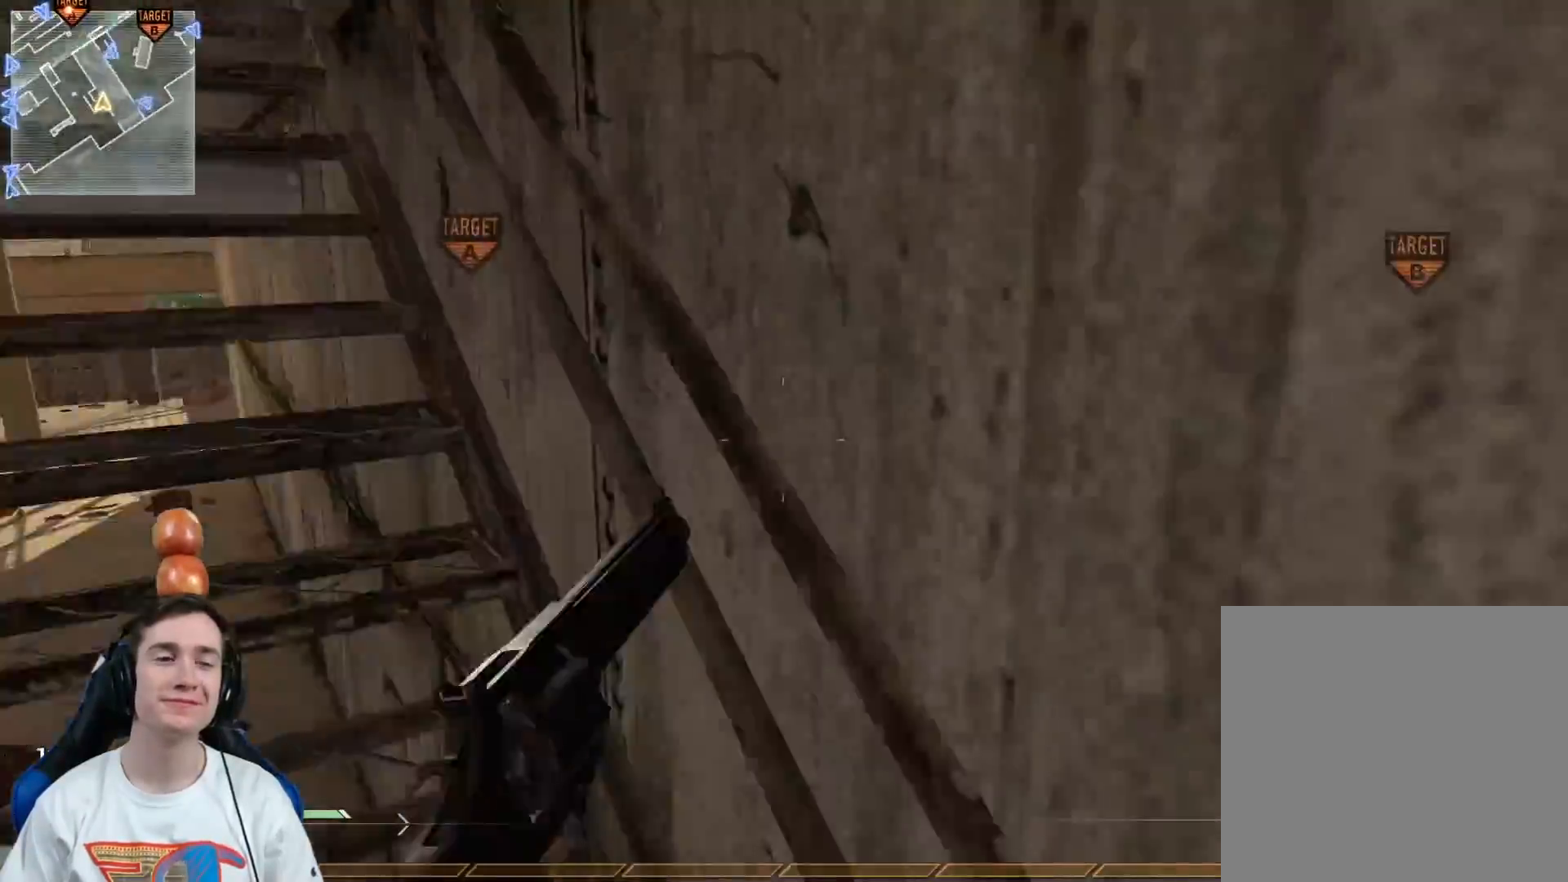
{"buttons": [], "left_stick": "up", "right_stick": "center", "events": [[267, "left_stick", "up-left"], [484, "left_stick", "up"]]}
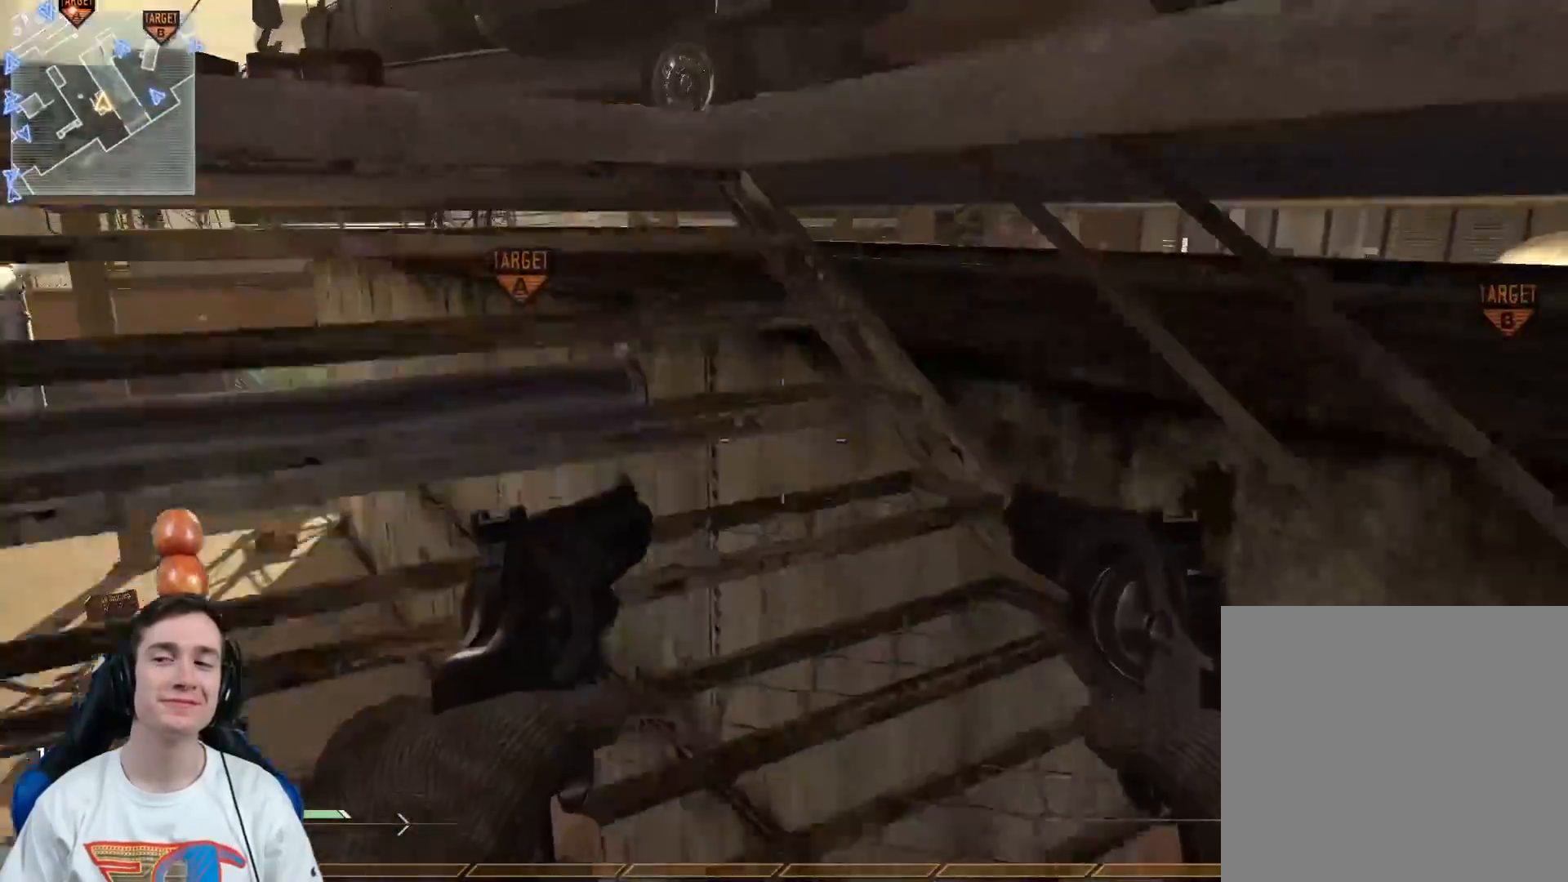
{"buttons": ["L3"], "left_stick": "up", "right_stick": "right", "events": [[84, "L3", "down"], [367, "right_stick", "right"]]}
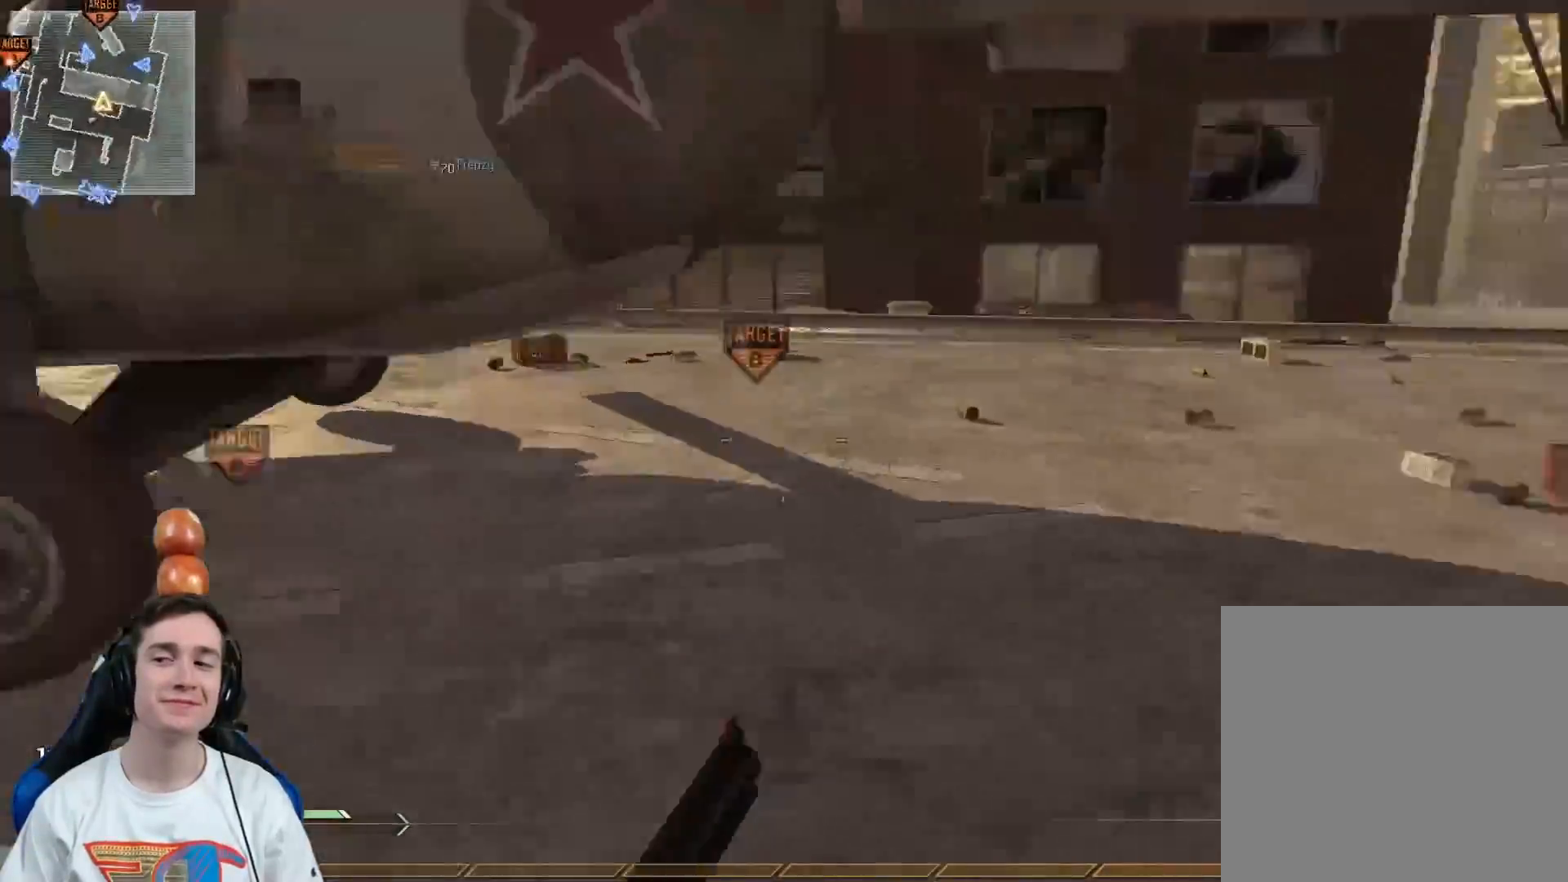
{"buttons": [], "left_stick": "up-right", "right_stick": "center", "events": [[84, "L3", "up"], [100, "right_stick", "center"], [317, "left_stick", "up-right"], [417, "Y", "down"], [451, "Y", "up"]]}
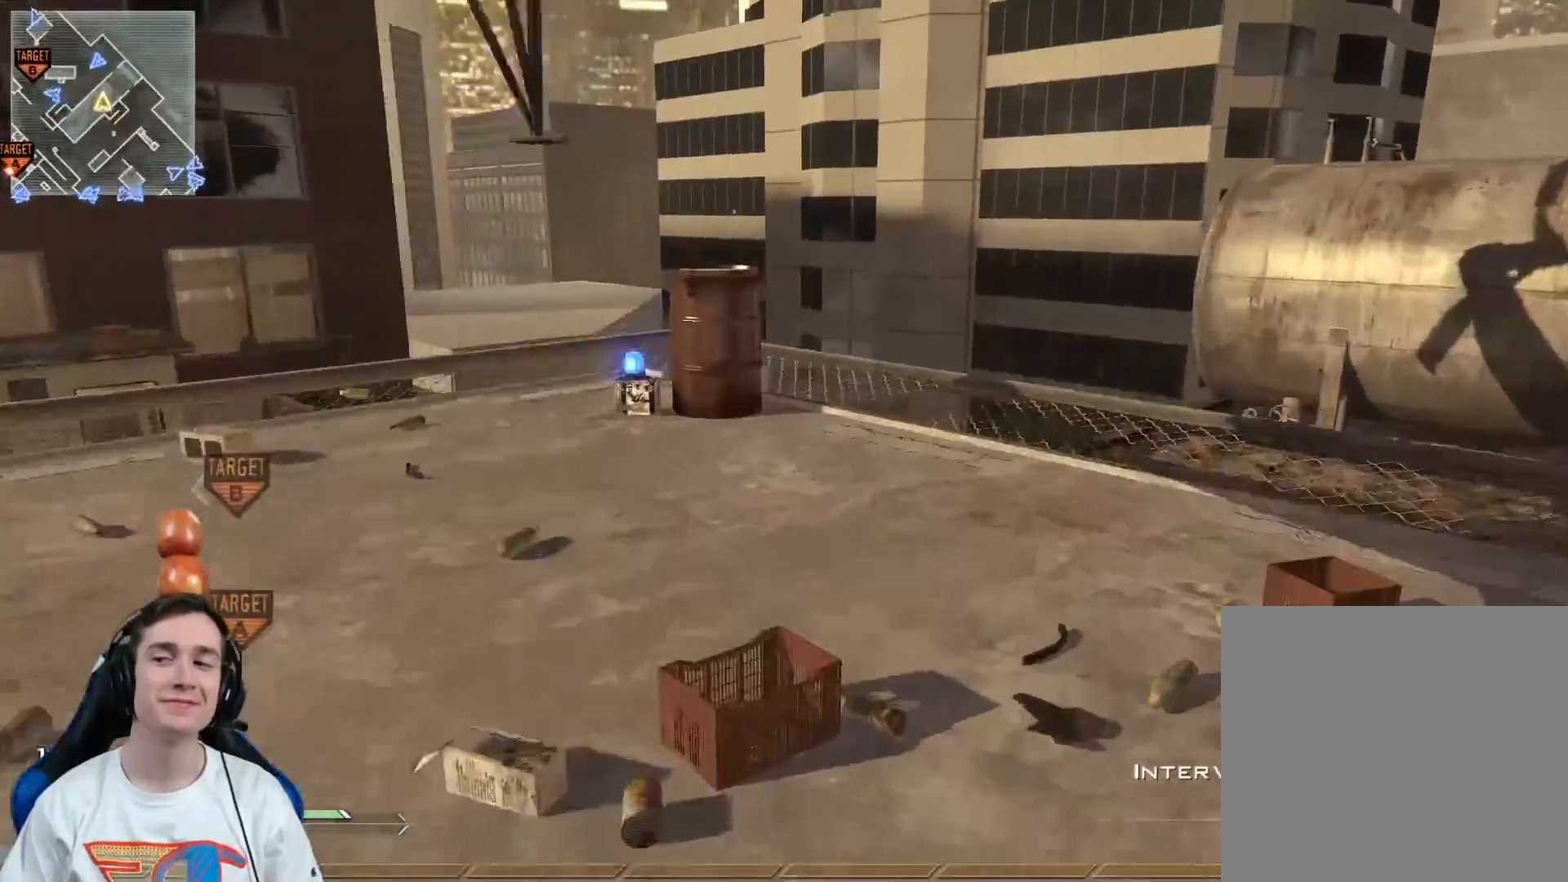
{"buttons": [], "left_stick": "up-right", "right_stick": "right", "events": [[50, "right_stick", "right"], [66, "Y", "down"], [133, "Y", "up"], [150, "right_stick", "center"], [383, "right_stick", "right"]]}
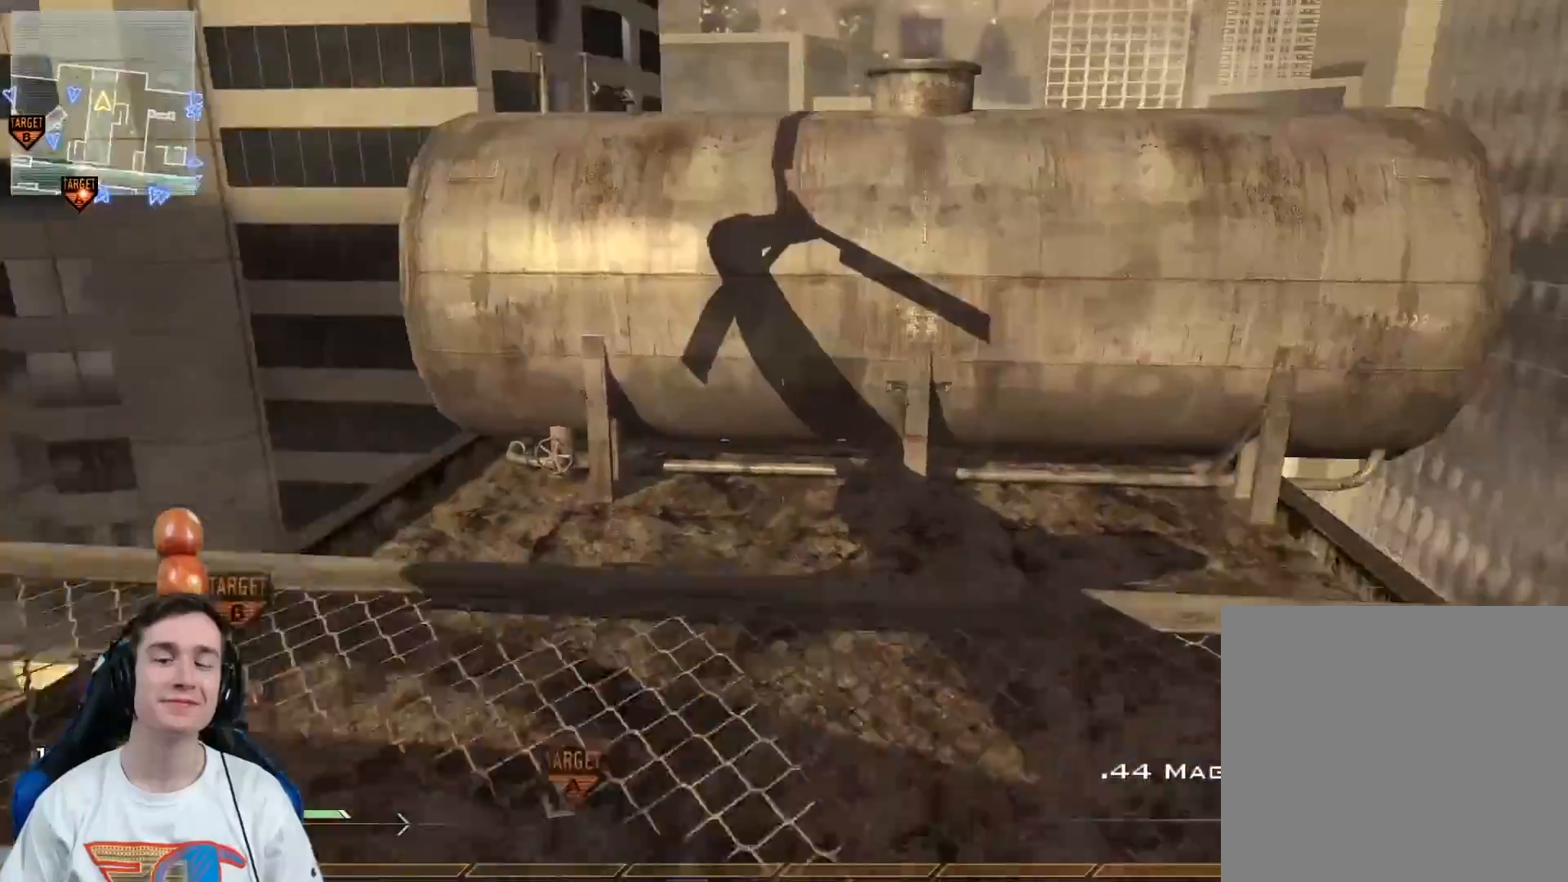
{"buttons": ["A"], "left_stick": "up-right", "right_stick": "center", "events": [[17, "right_stick", "center"], [417, "A", "down"]]}
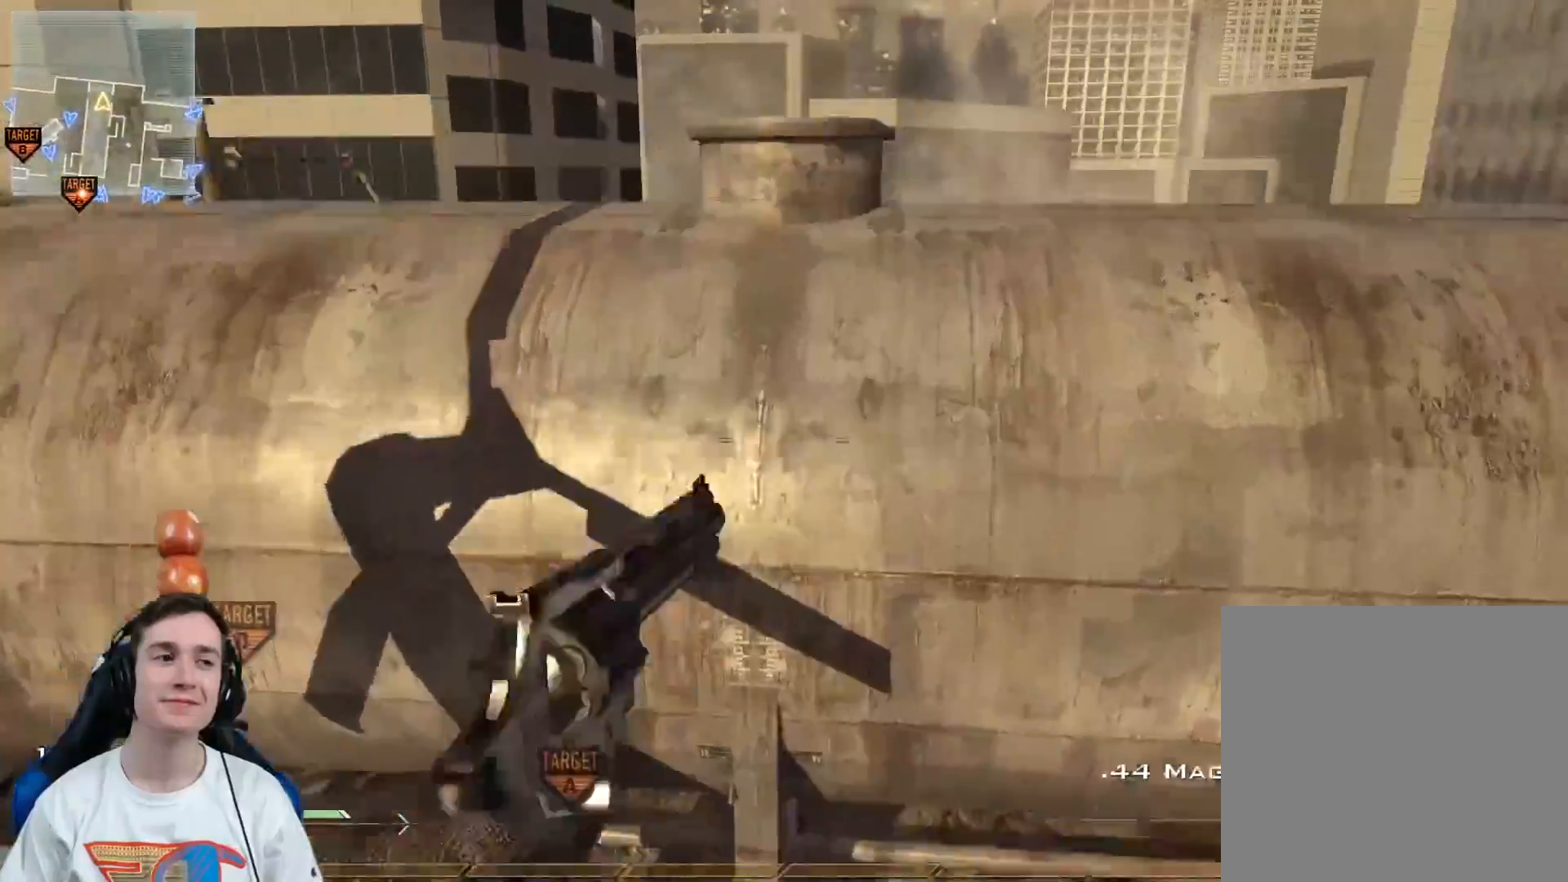
{"buttons": [], "left_stick": "up-right", "right_stick": "center", "events": [[50, "A", "up"], [50, "Y", "down"], [133, "Y", "up"], [183, "right_stick", "left"], [200, "Y", "down"], [300, "Y", "up"], [400, "right_stick", "center"]]}
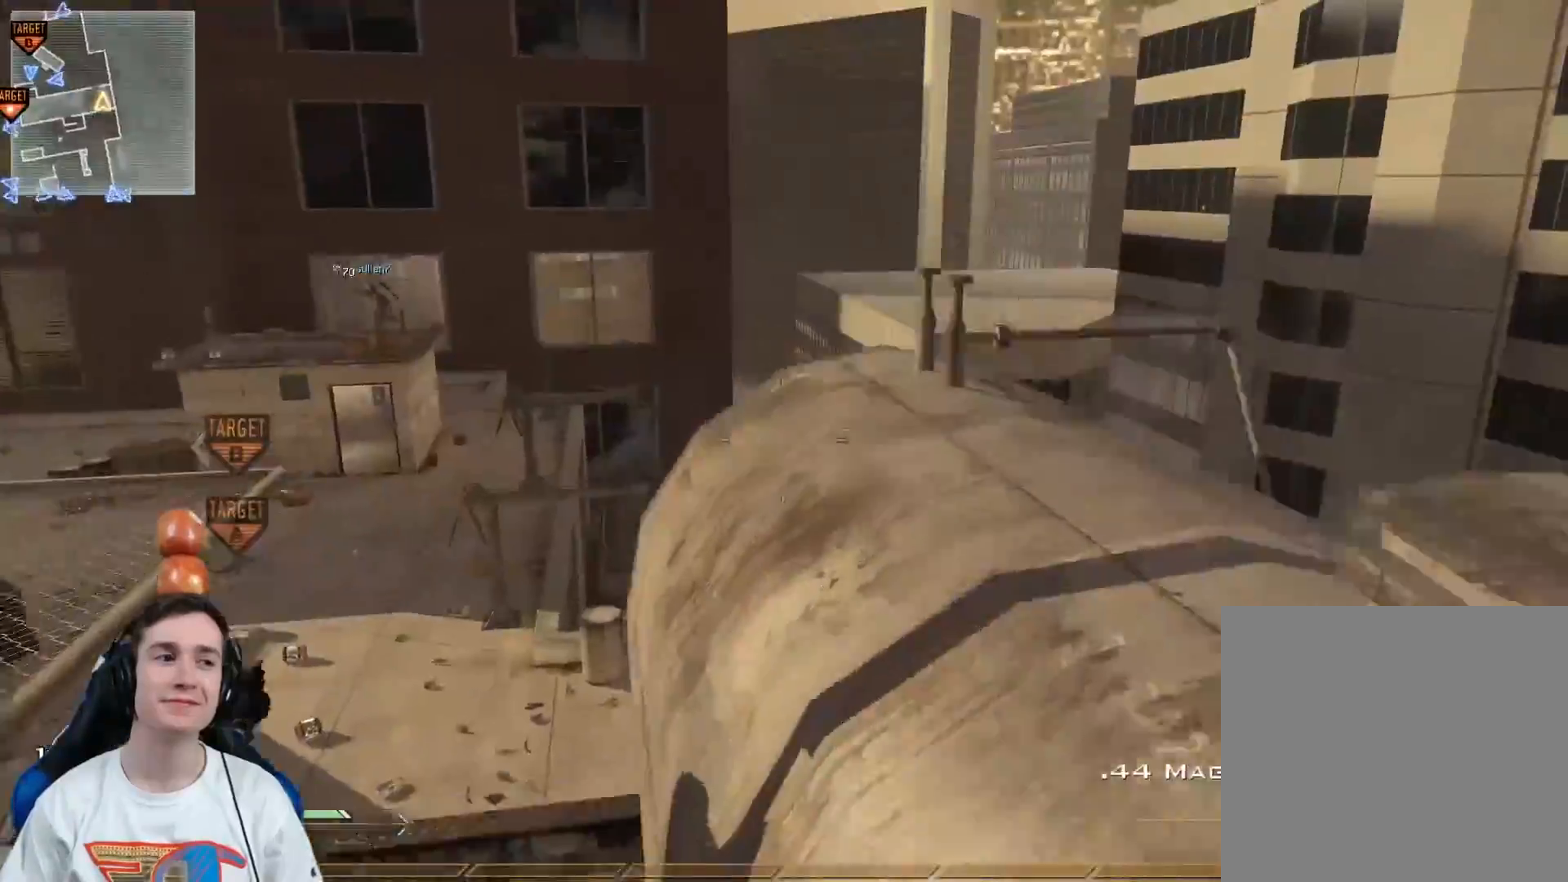
{"buttons": ["L3"], "left_stick": "up-right", "right_stick": "center", "events": [[100, "left_stick", "up"], [200, "X", "down"], [200, "right_stick", "up-left"], [250, "L3", "down"], [300, "X", "up"], [351, "right_stick", "center"], [401, "Y", "down"], [434, "left_stick", "up-right"], [467, "Y", "up"]]}